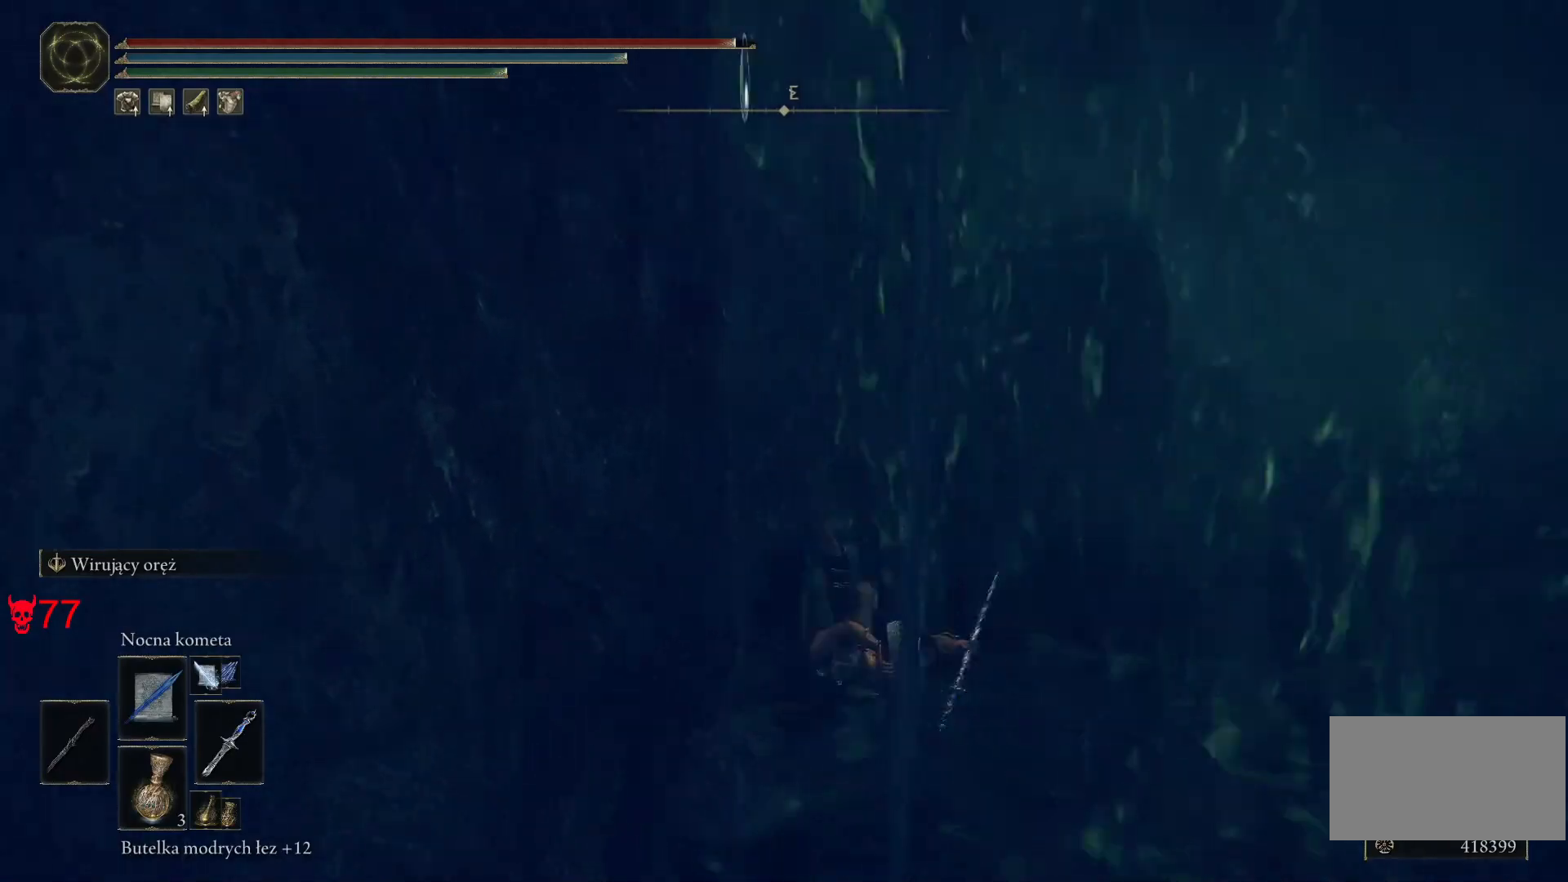
Gameplay with keyboard and mouse; each line is a JSON object with the keys and mouse buttons held at the frame after it. "events" lists presses ("down") and releases ("up") of "a", "ctrl", "d", "e", "q", "s", "shift", "space", "w", "mouse_left", "mouse_wheel", "mouse_right", "mouse_mb4" and "mouse_mb5" between this image and that frame as [ms after this image, input, new state], when the widget could be followed in between. "mouse_left", "mouse_wheel", "mouse_right", "mouse_mb4", "mouse_mb5" = the "left", "wheel", "right", "mb4", "mb5" buttons of the "mouse" list. No other keys are recorded. "wheel" means that the mouse wheel is clicked or scrolled. Mouse movement is not recorded.
{"keys": ["d", "space", "w"], "mouse": [], "events": [[150, "space", "down"]]}
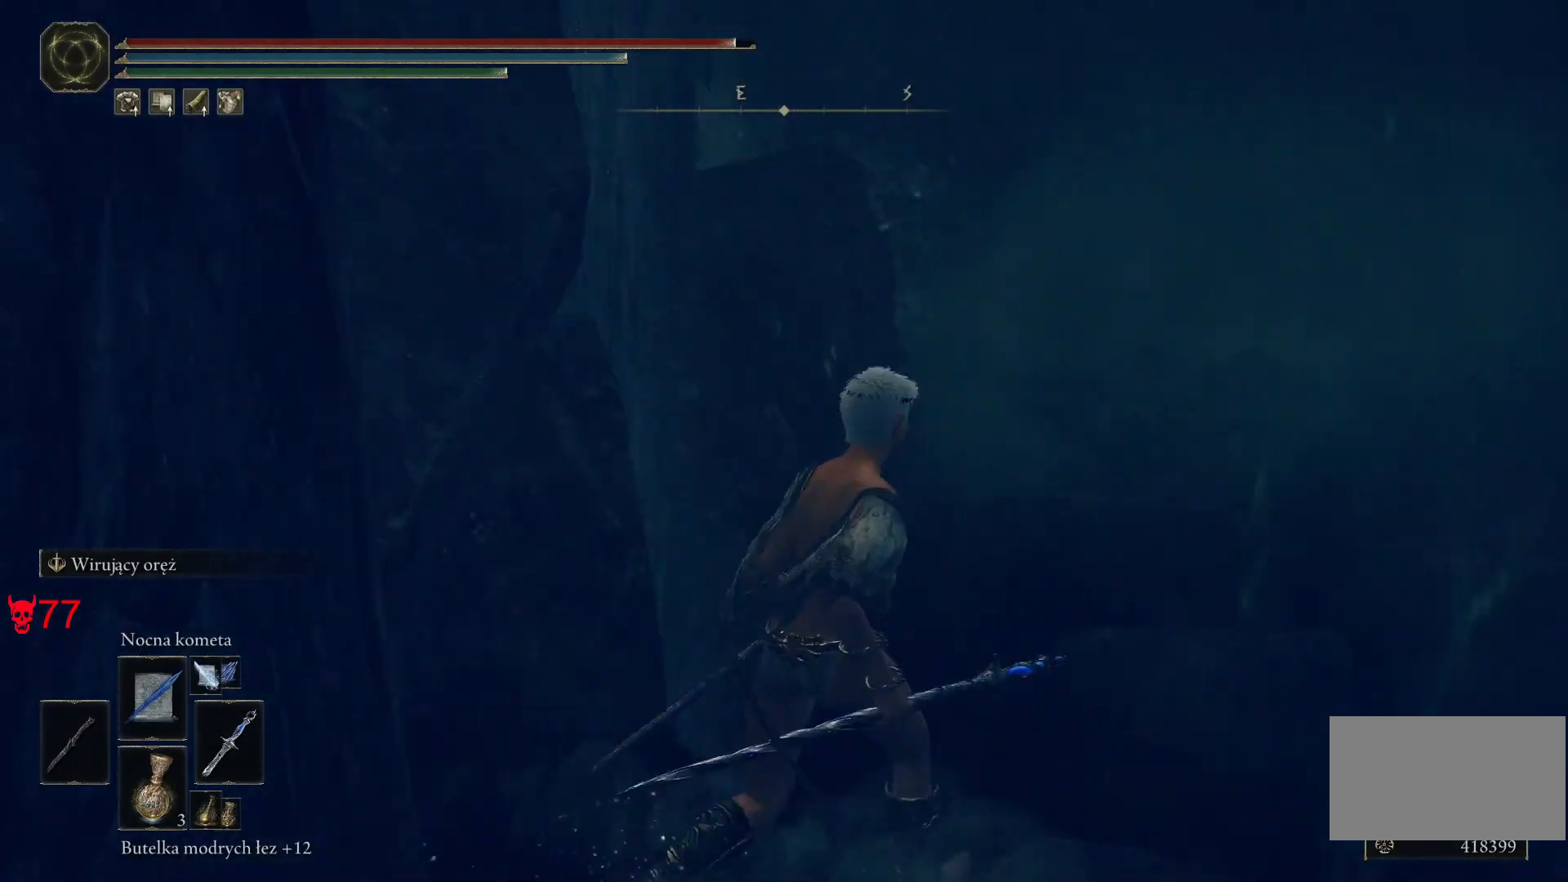
{"keys": ["d", "space", "w"], "mouse": [], "events": []}
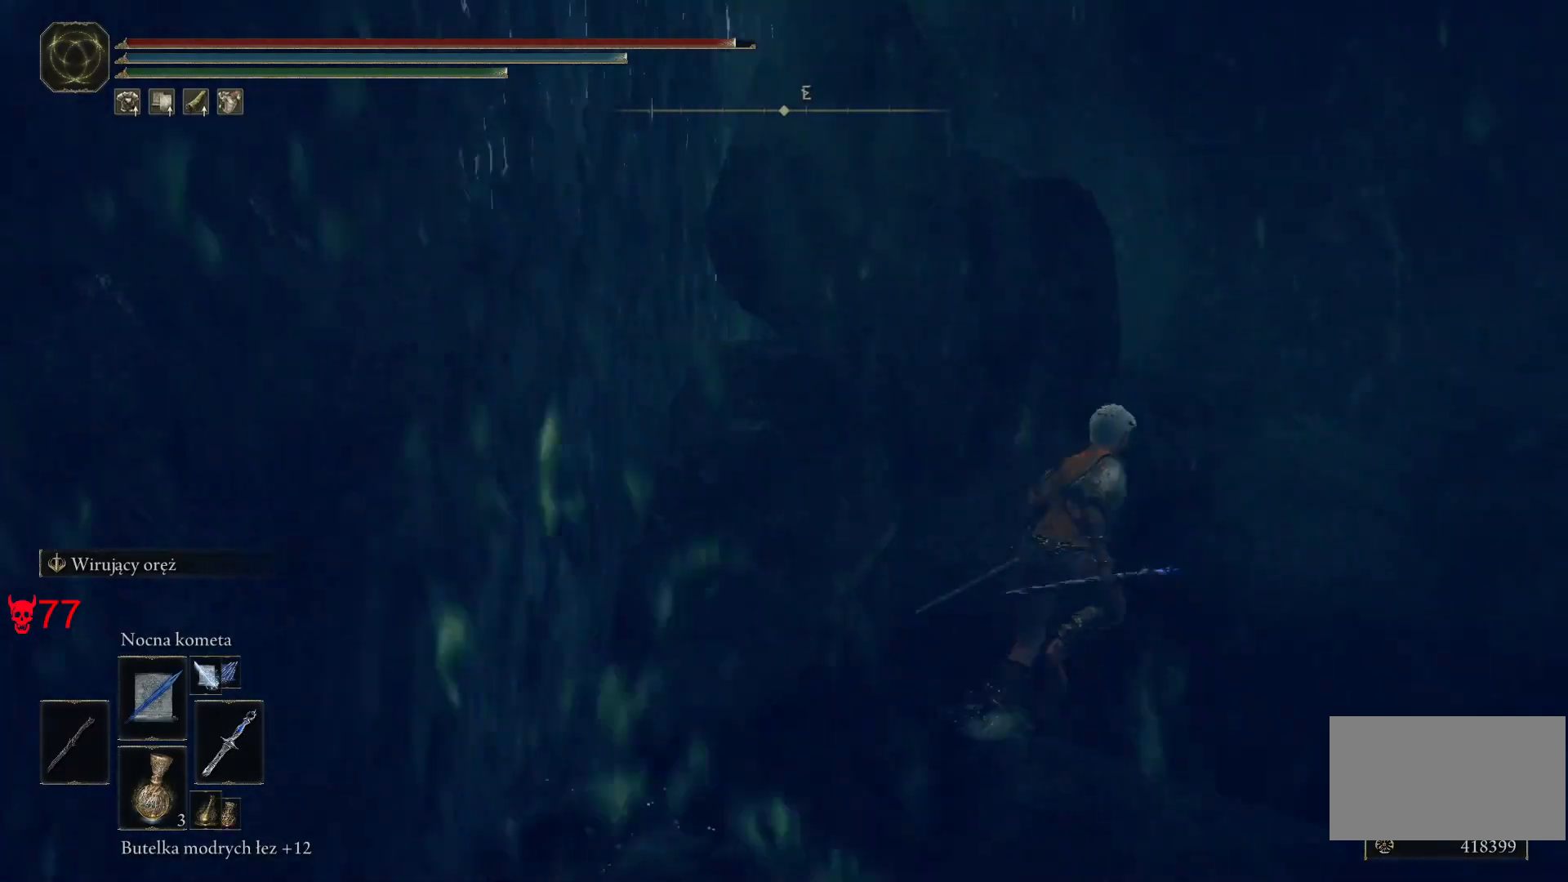
{"keys": ["d", "space", "w"], "mouse": [], "events": []}
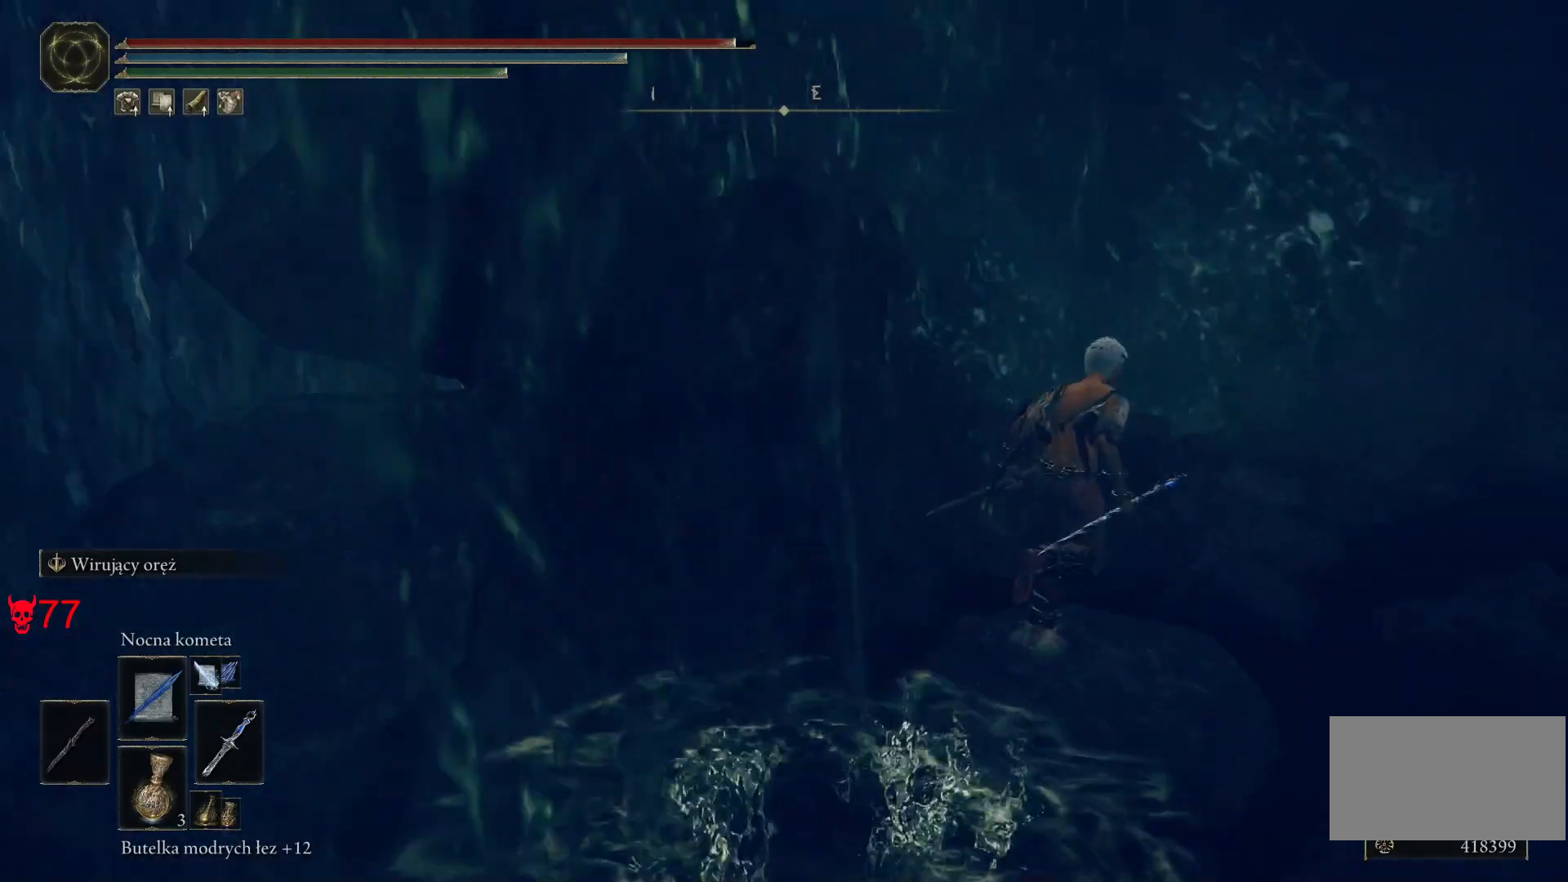
{"keys": ["space", "w"], "mouse": [], "events": [[400, "d", "up"]]}
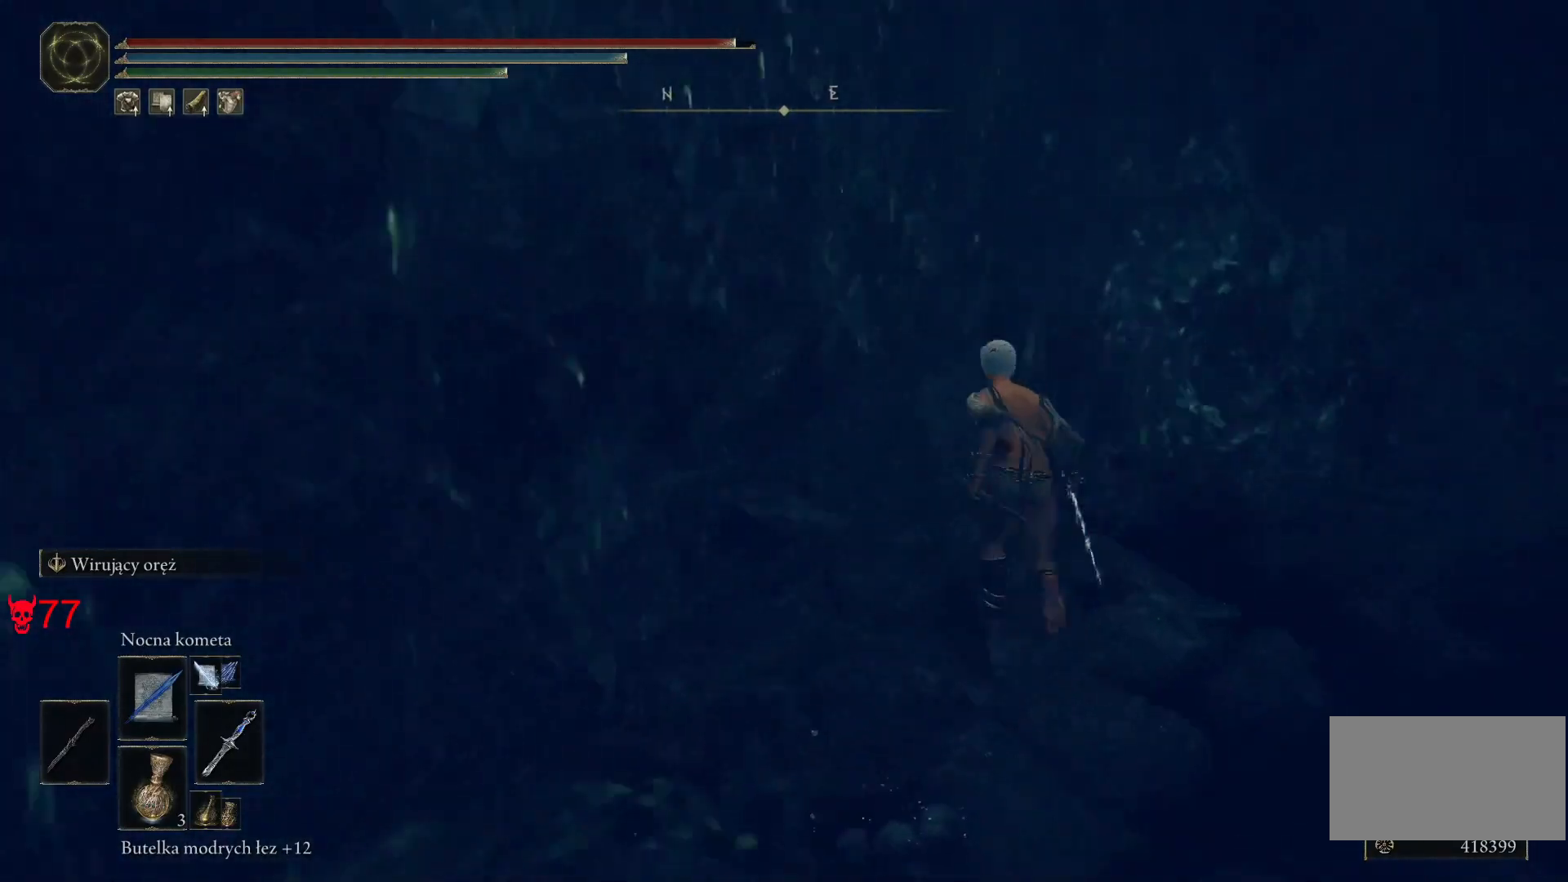
{"keys": ["space", "w"], "mouse": [], "events": [[150, "d", "down"], [400, "d", "up"]]}
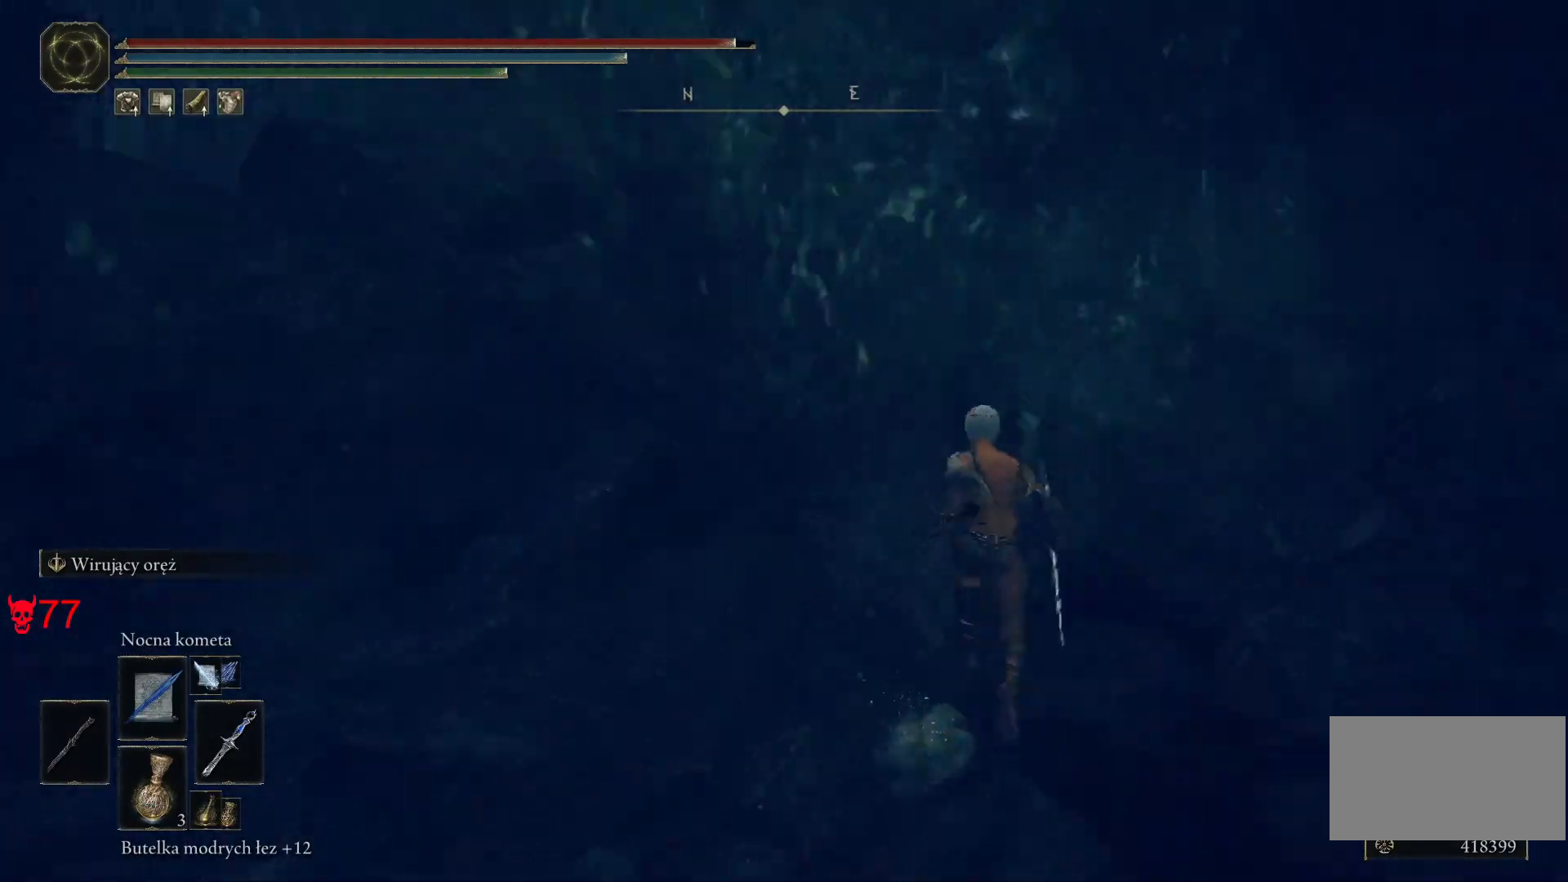
{"keys": ["d", "space", "w"], "mouse": [], "events": [[250, "d", "down"]]}
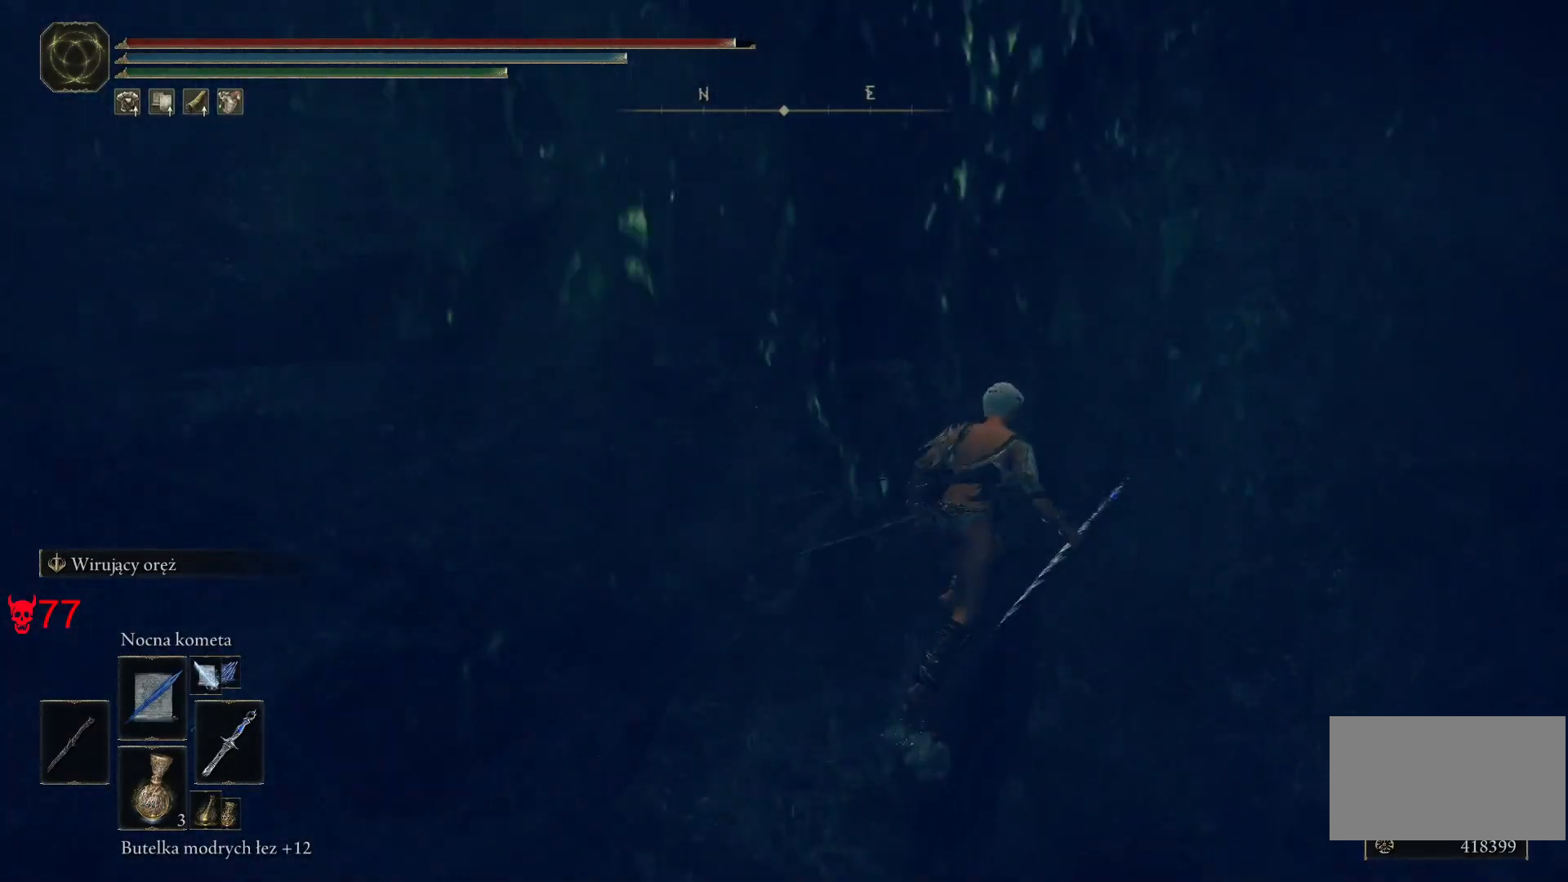
{"keys": ["a", "space", "w"], "mouse": [], "events": [[150, "d", "up"], [483, "a", "down"]]}
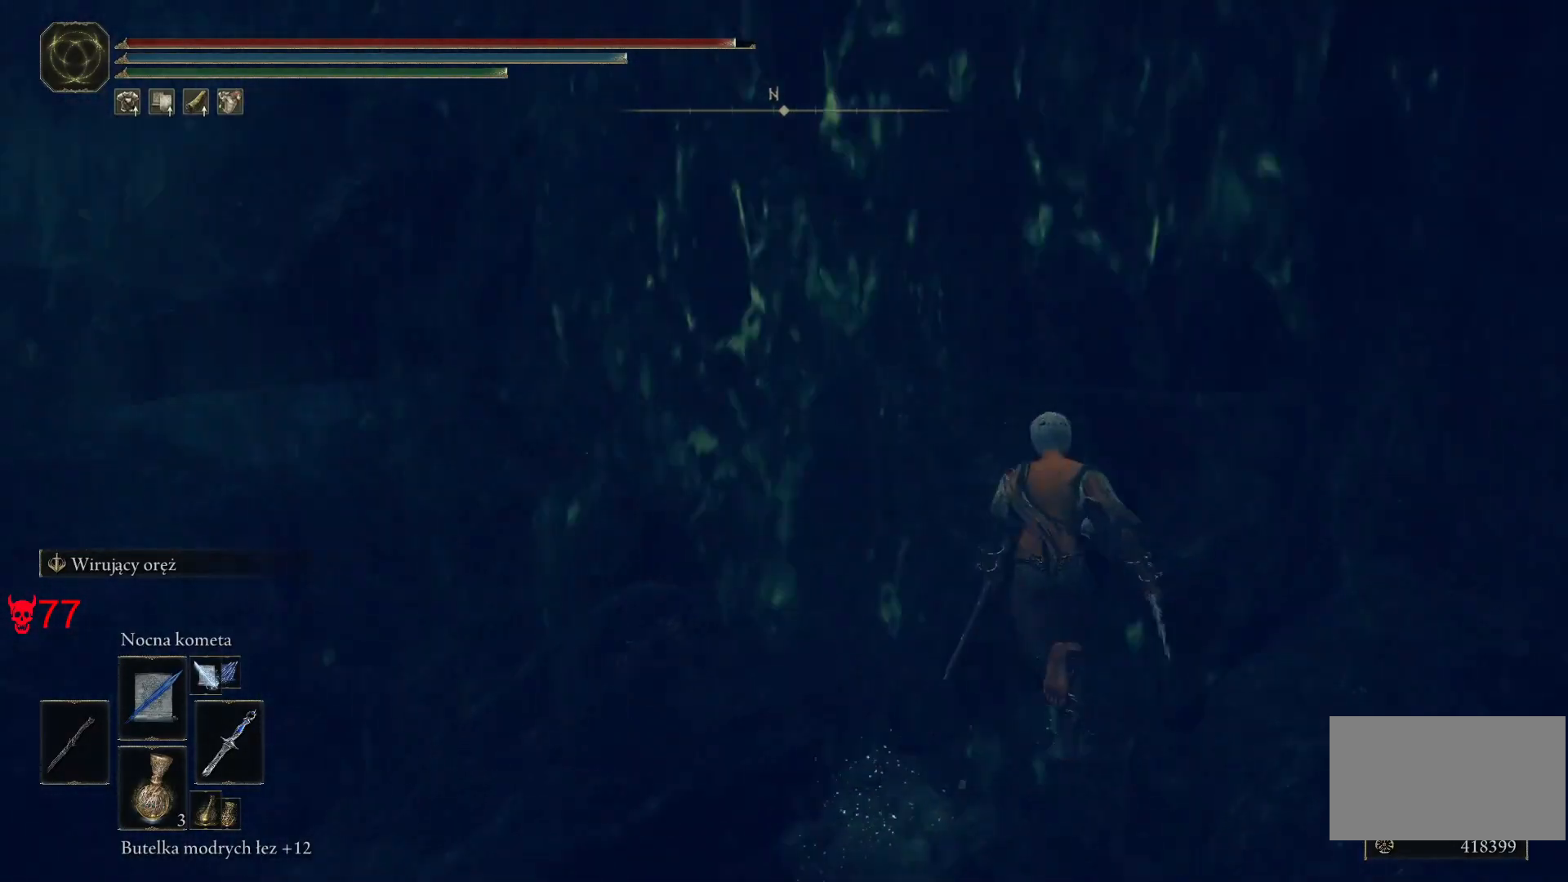
{"keys": ["space", "w"], "mouse": [], "events": [[500, "a", "up"]]}
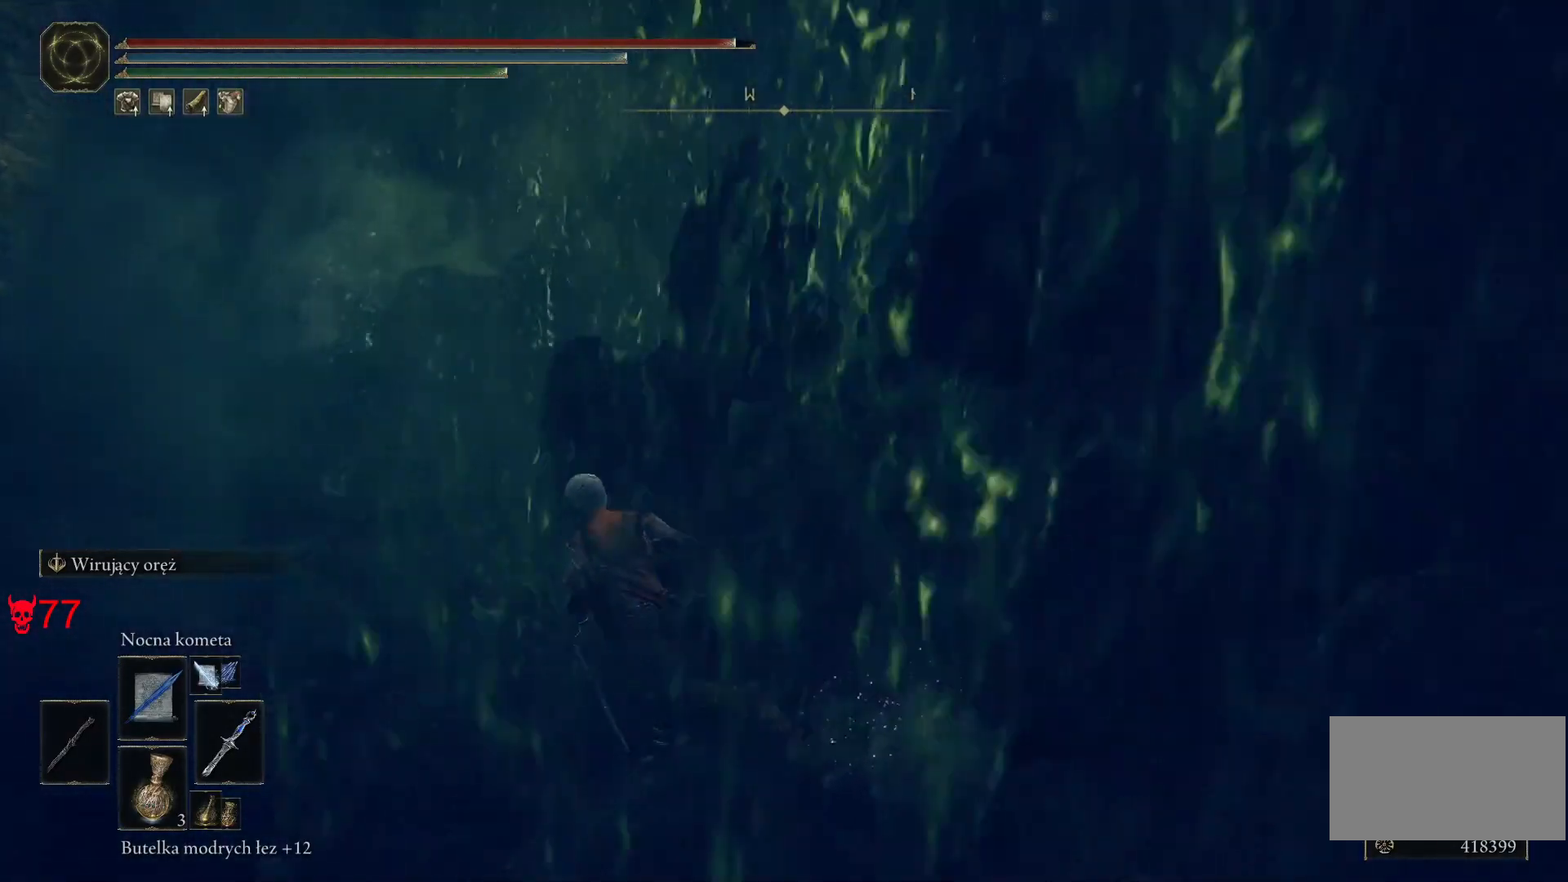
{"keys": ["a", "space", "w"], "mouse": [], "events": [[283, "a", "down"]]}
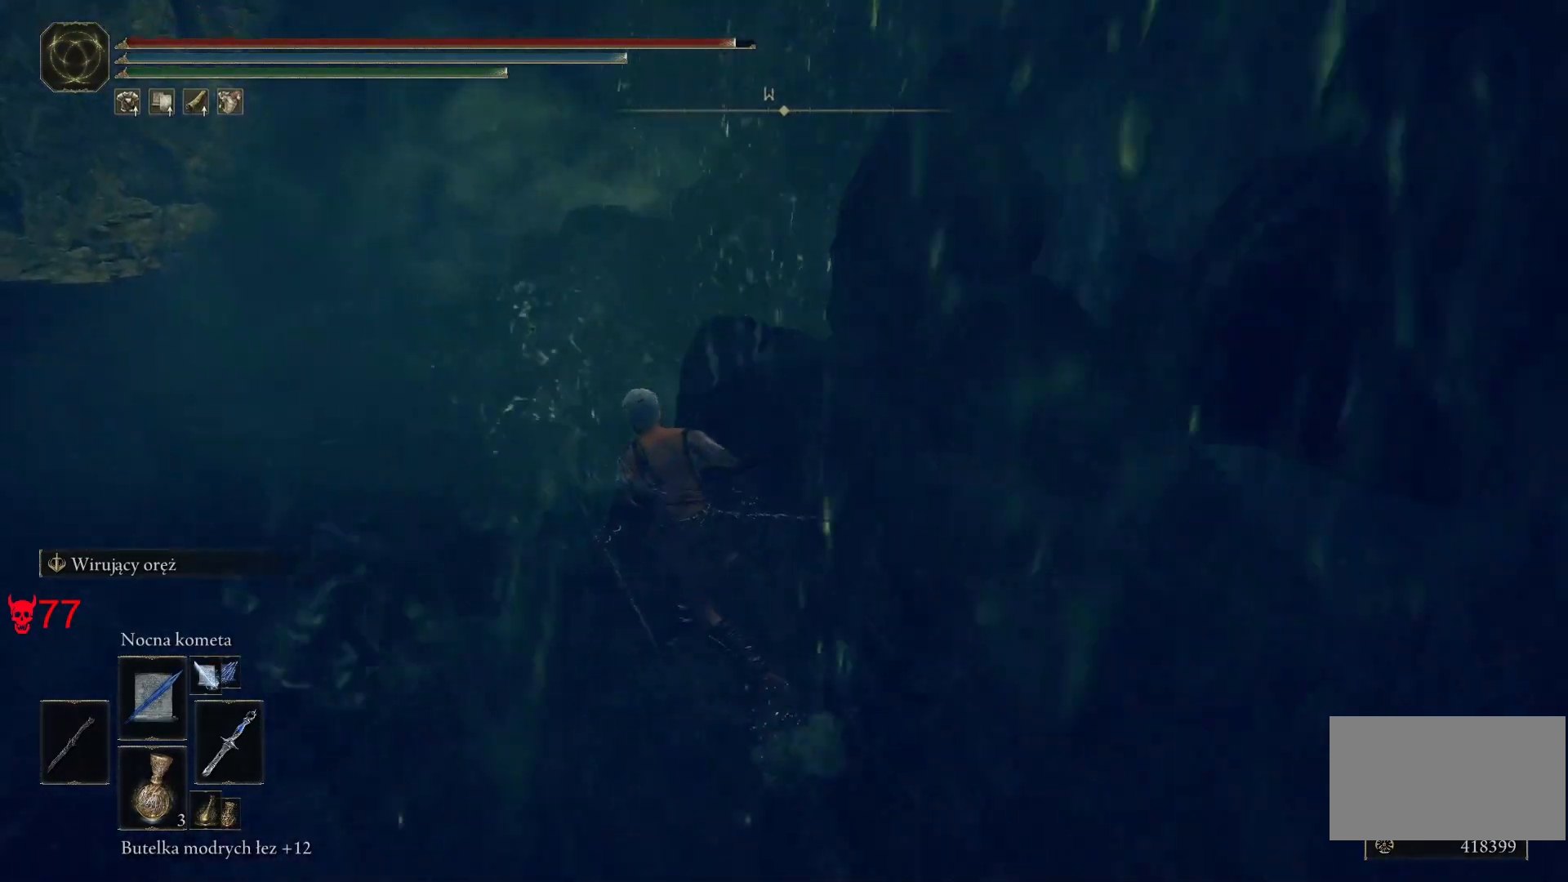
{"keys": ["space", "w"], "mouse": [], "events": [[267, "a", "up"]]}
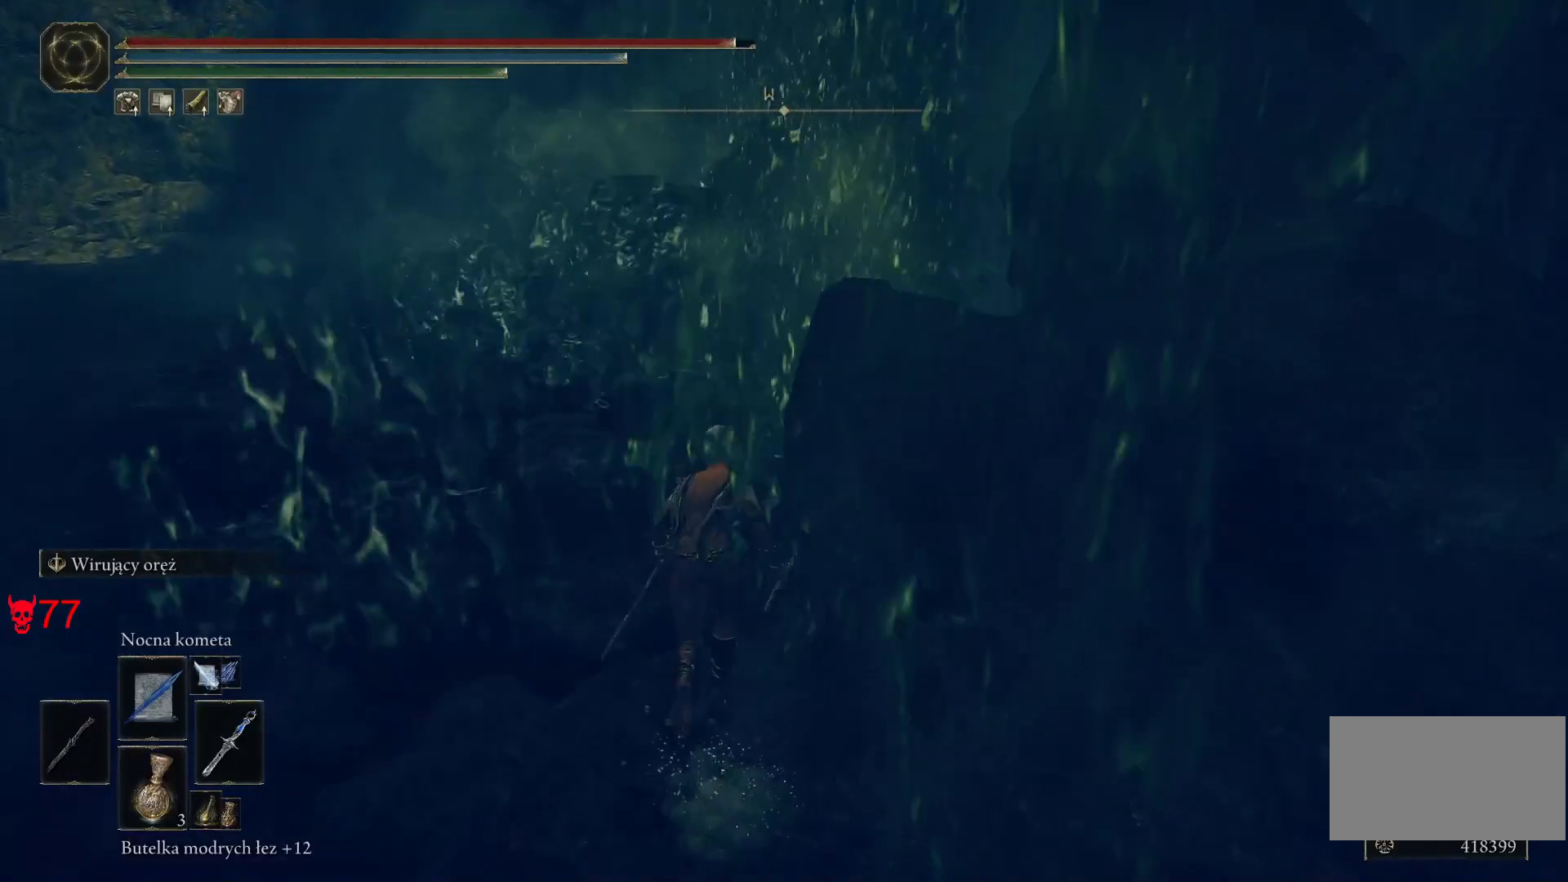
{"keys": ["a", "space", "w"], "mouse": [], "events": [[283, "a", "down"]]}
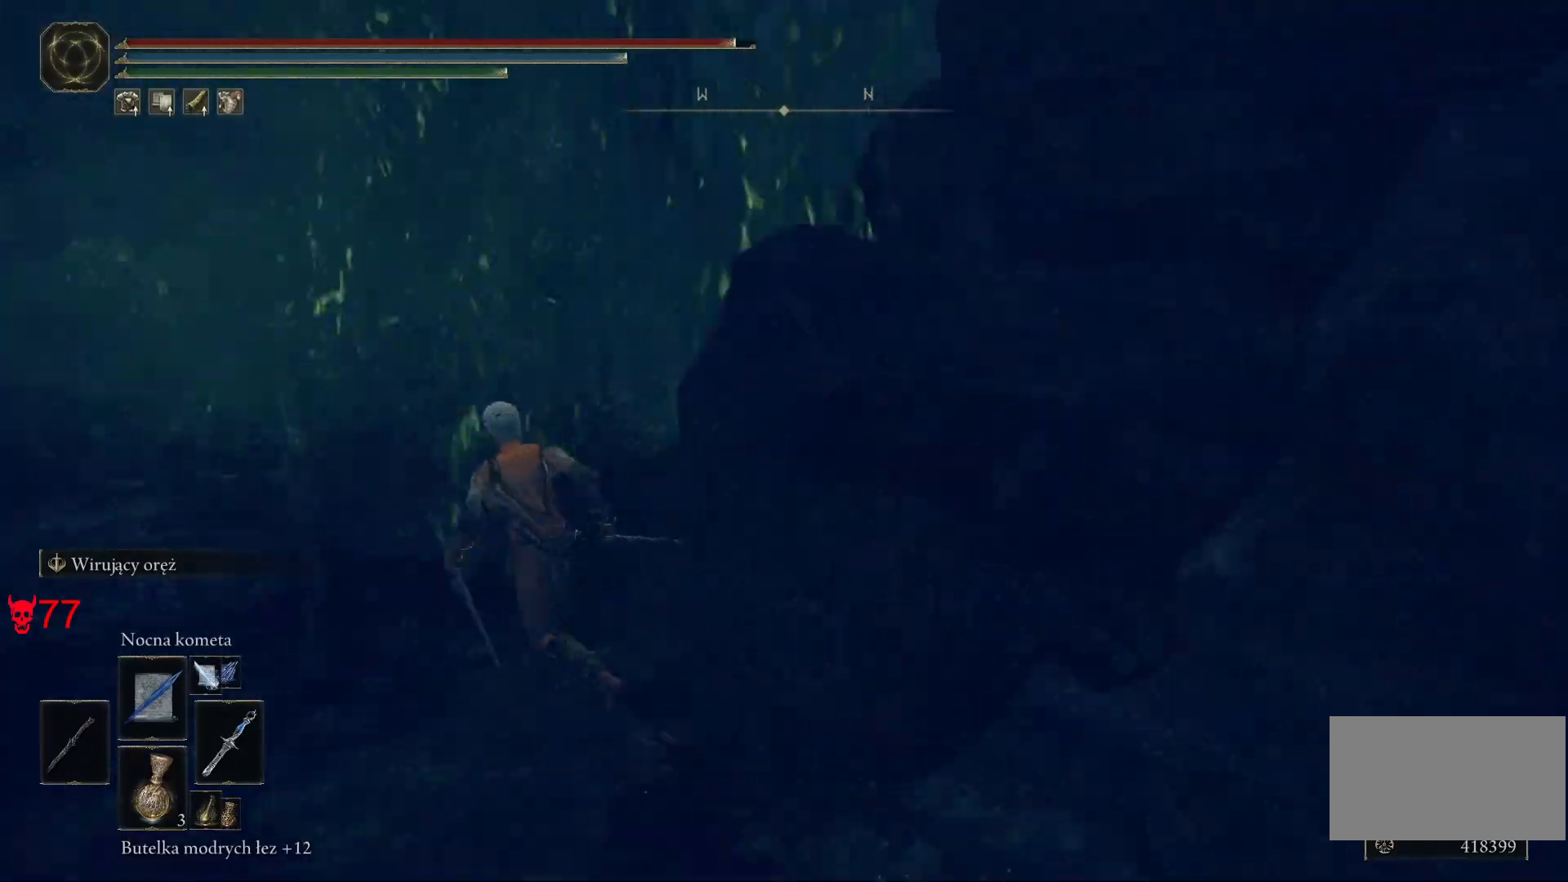
{"keys": ["space", "w"], "mouse": [], "events": [[200, "a", "up"]]}
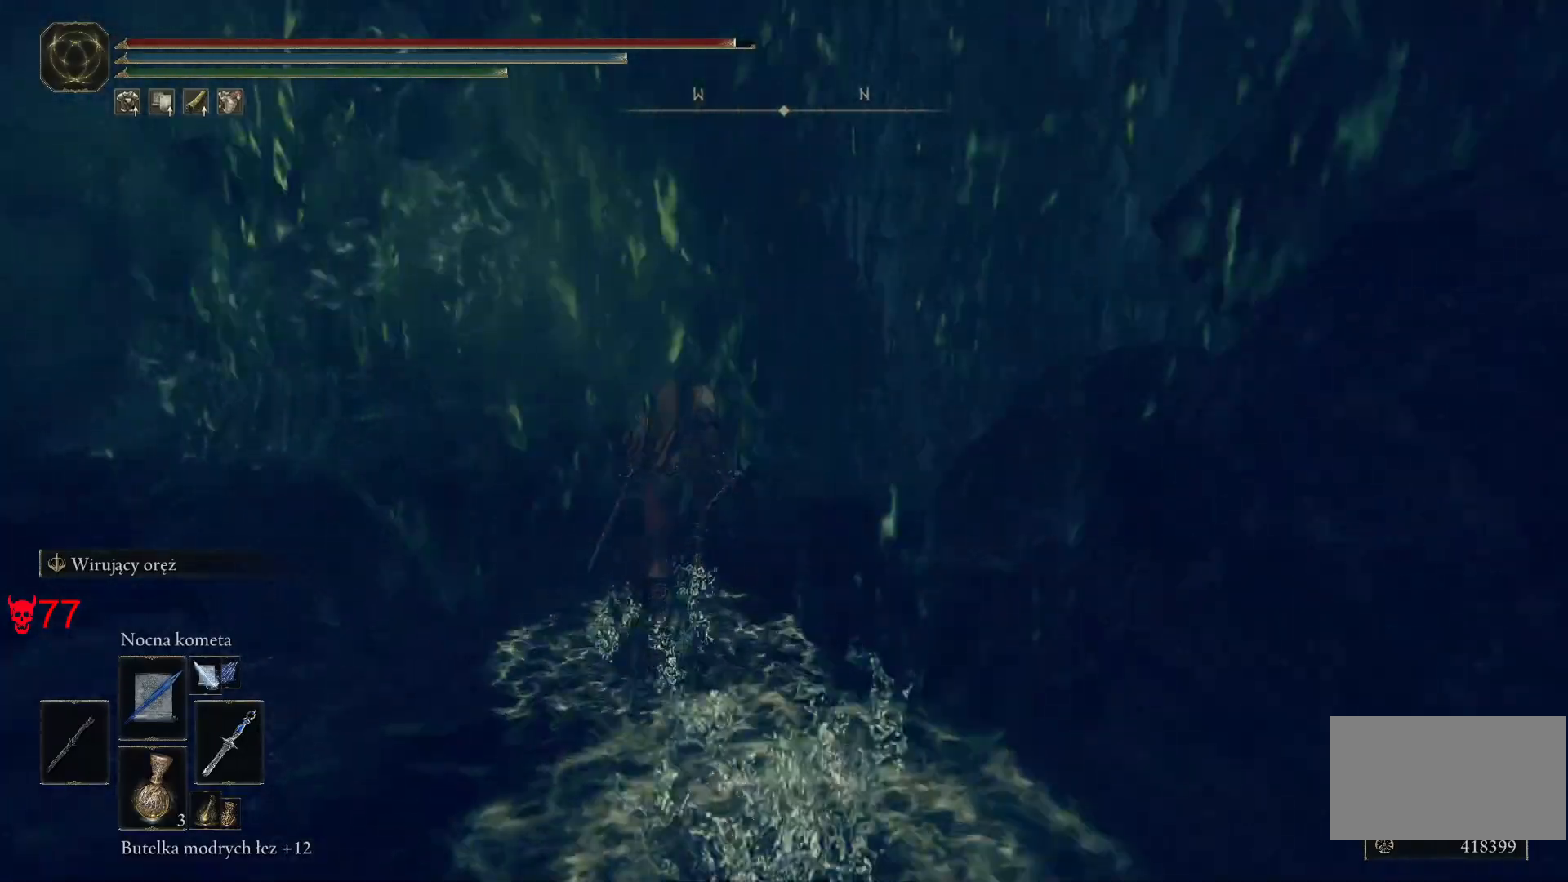
{"keys": ["d", "space", "w"], "mouse": [], "events": [[500, "d", "down"]]}
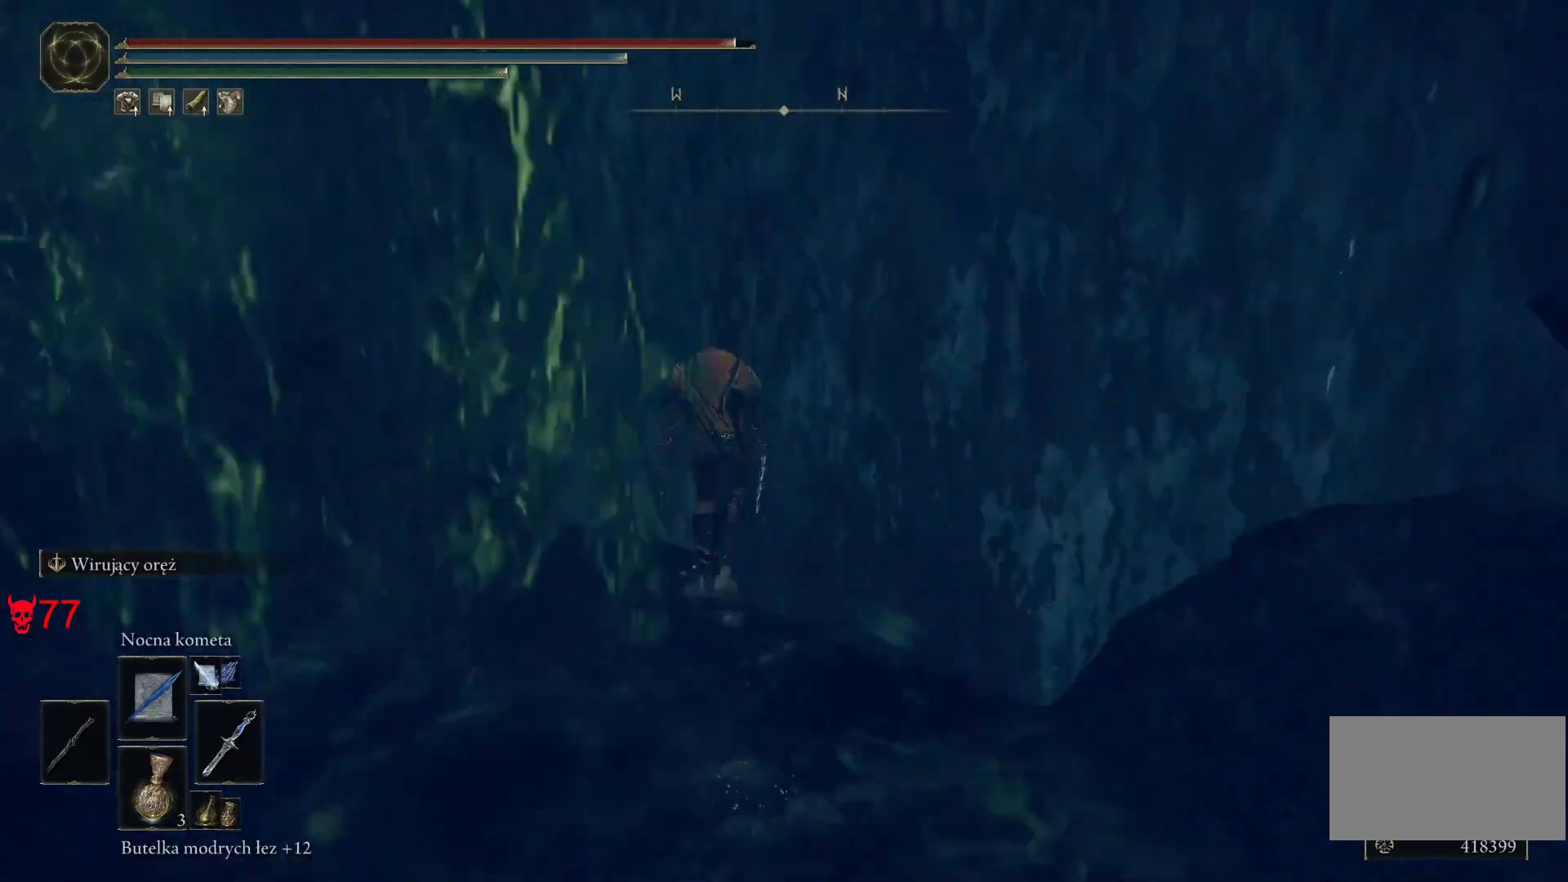
{"keys": ["space", "w"], "mouse": [], "events": [[267, "d", "up"]]}
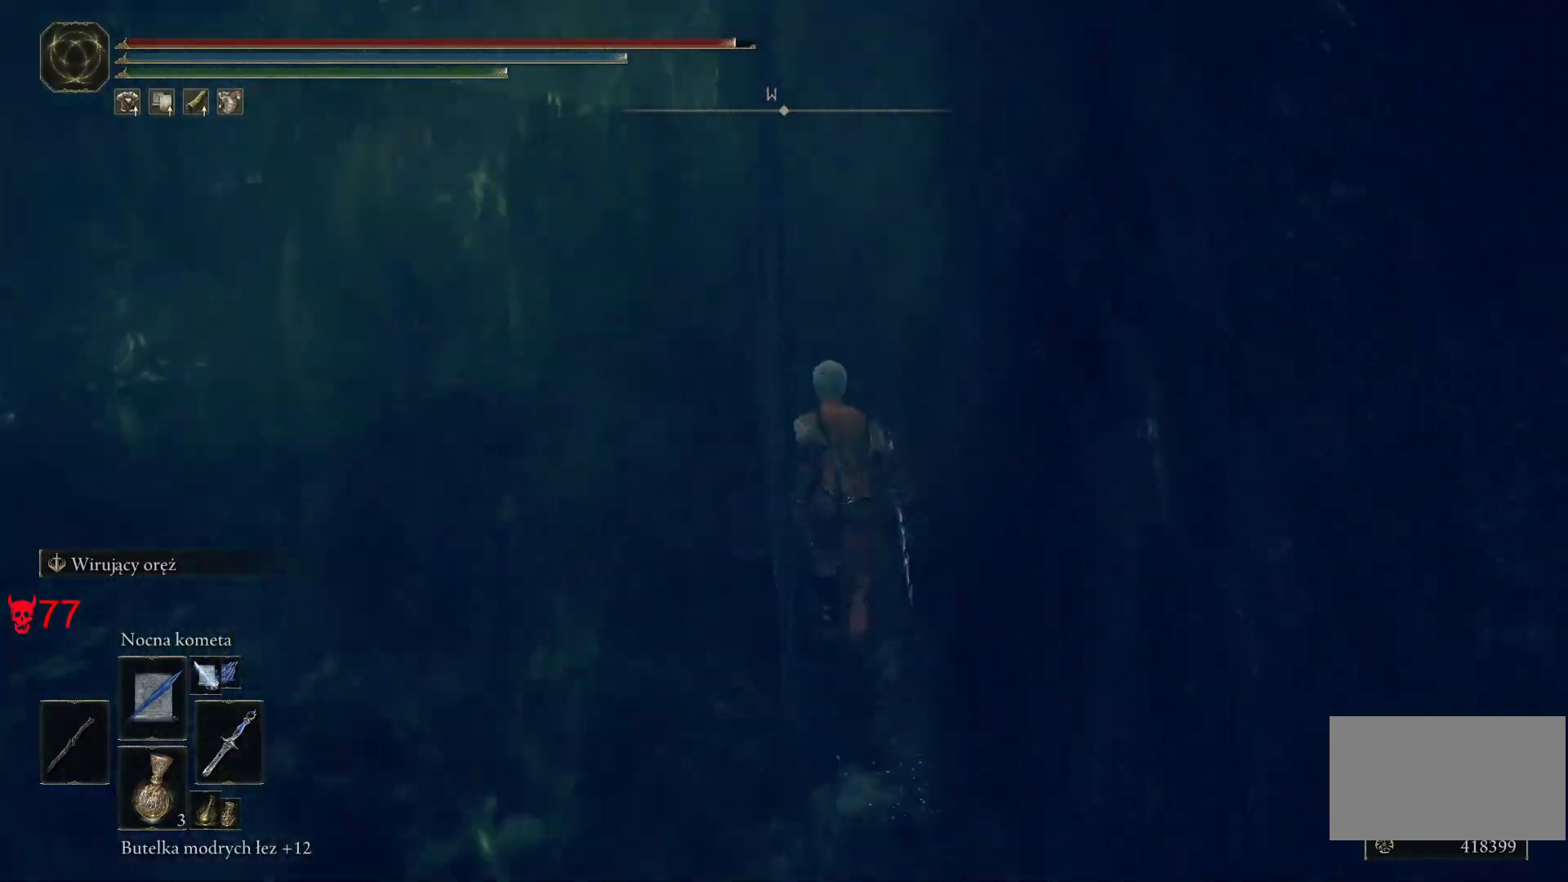
{"keys": ["a", "space", "w"], "mouse": [], "events": [[417, "a", "down"]]}
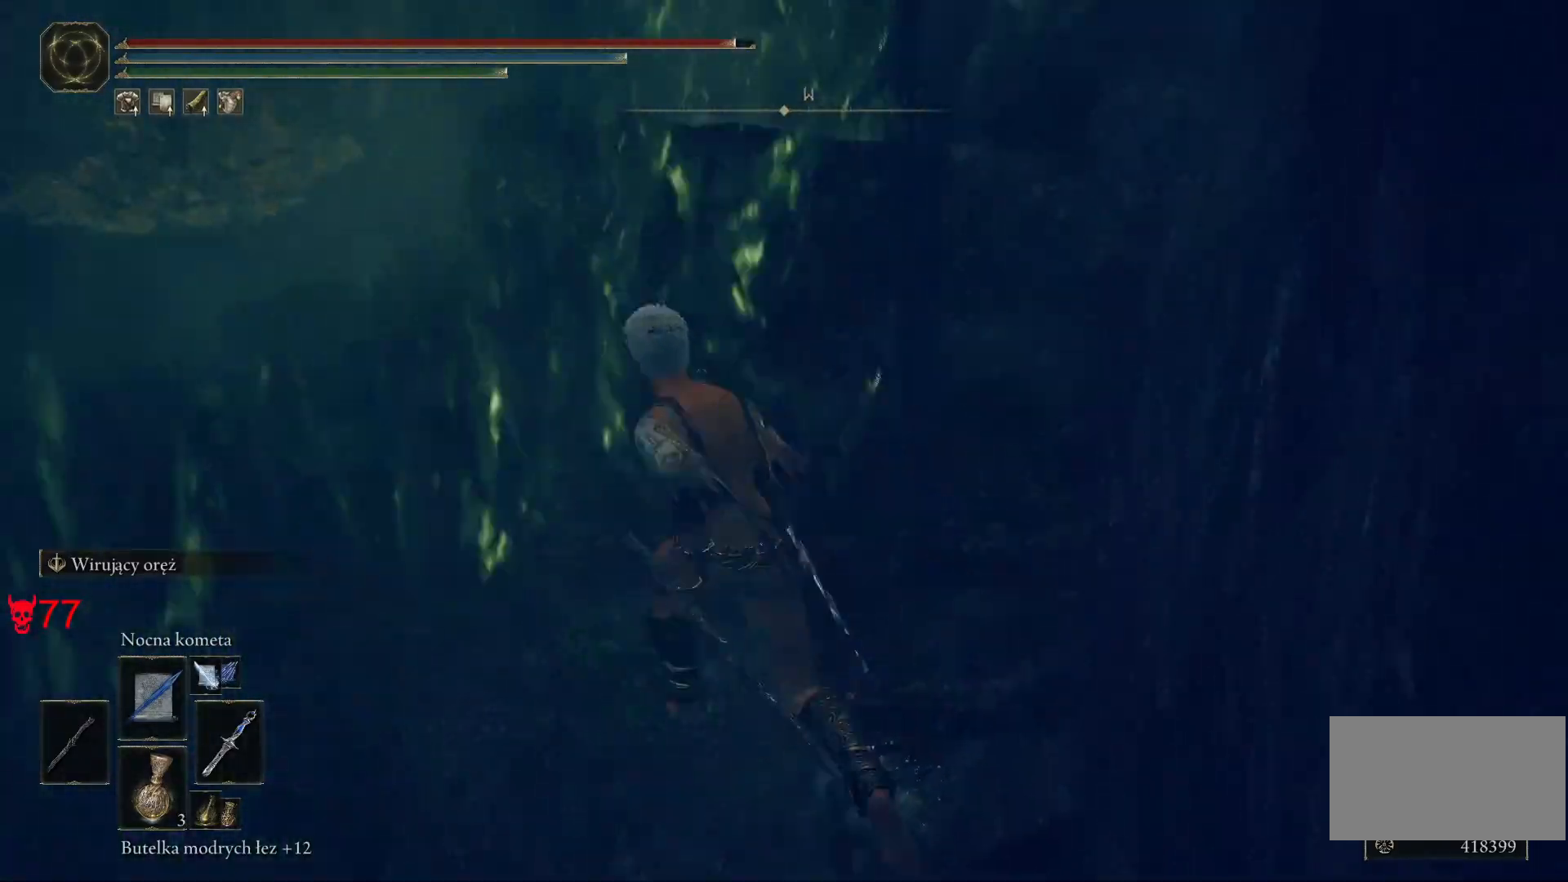
{"keys": ["space", "w"], "mouse": [], "events": [[250, "a", "up"]]}
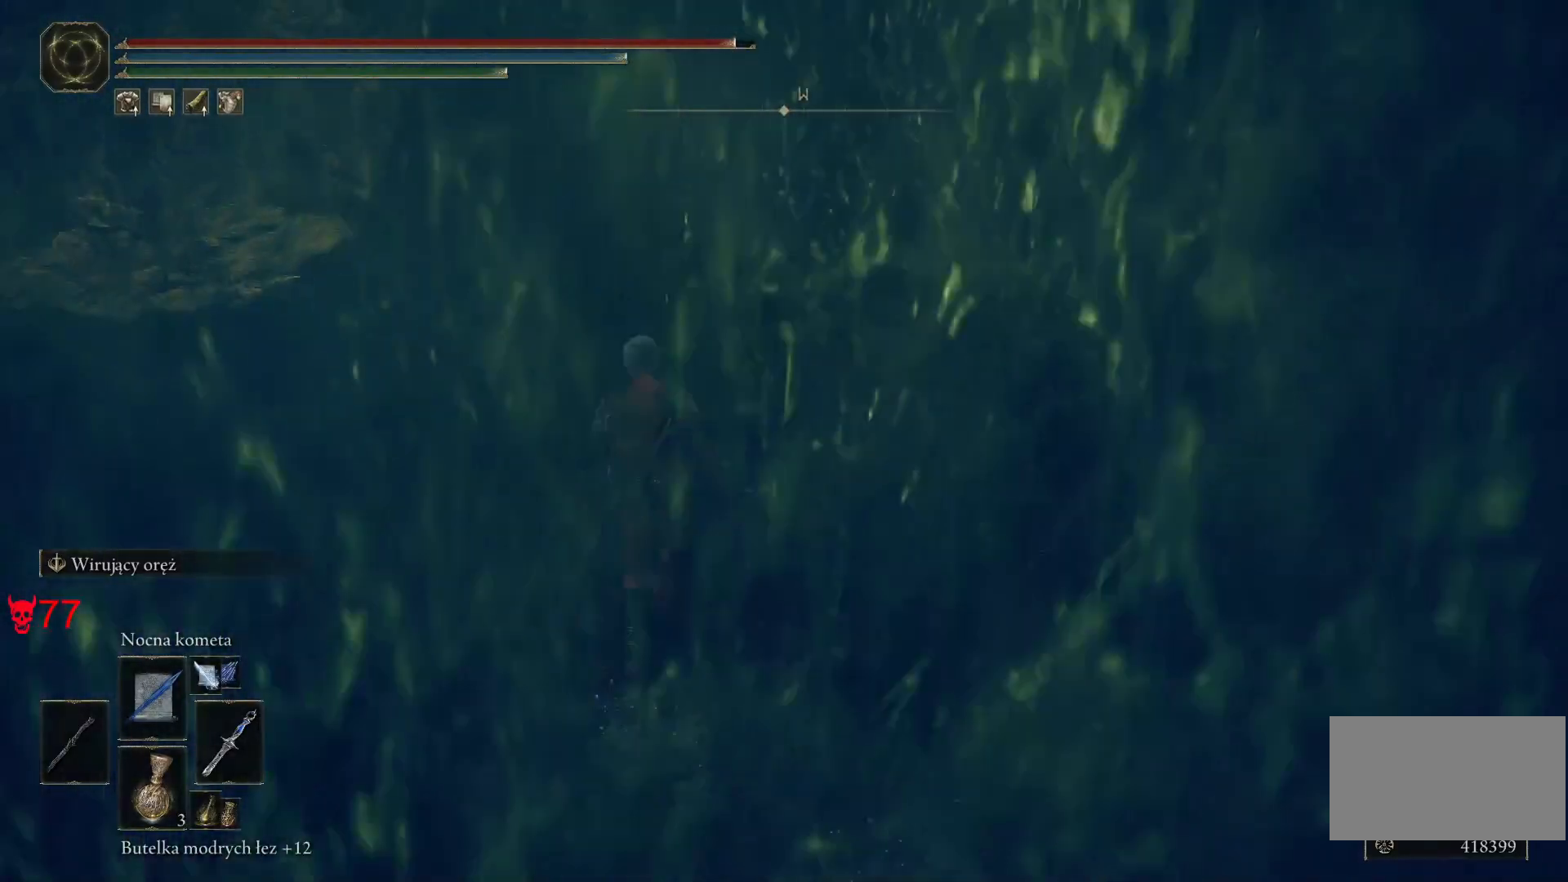
{"keys": ["a", "space", "w"], "mouse": [], "events": [[467, "a", "down"]]}
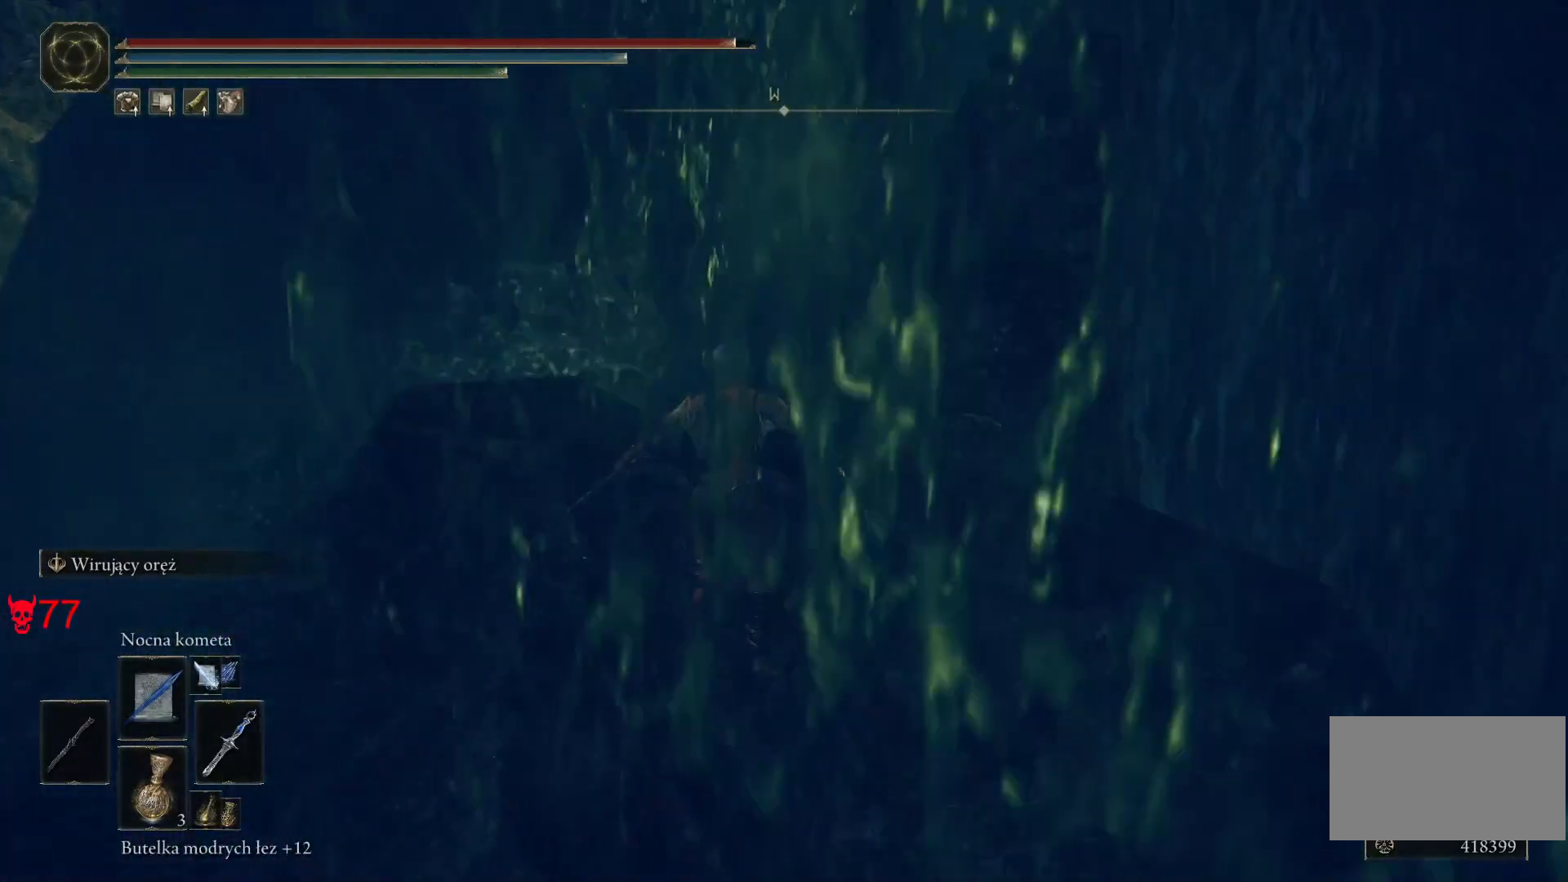
{"keys": ["space", "w"], "mouse": [], "events": [[250, "a", "up"]]}
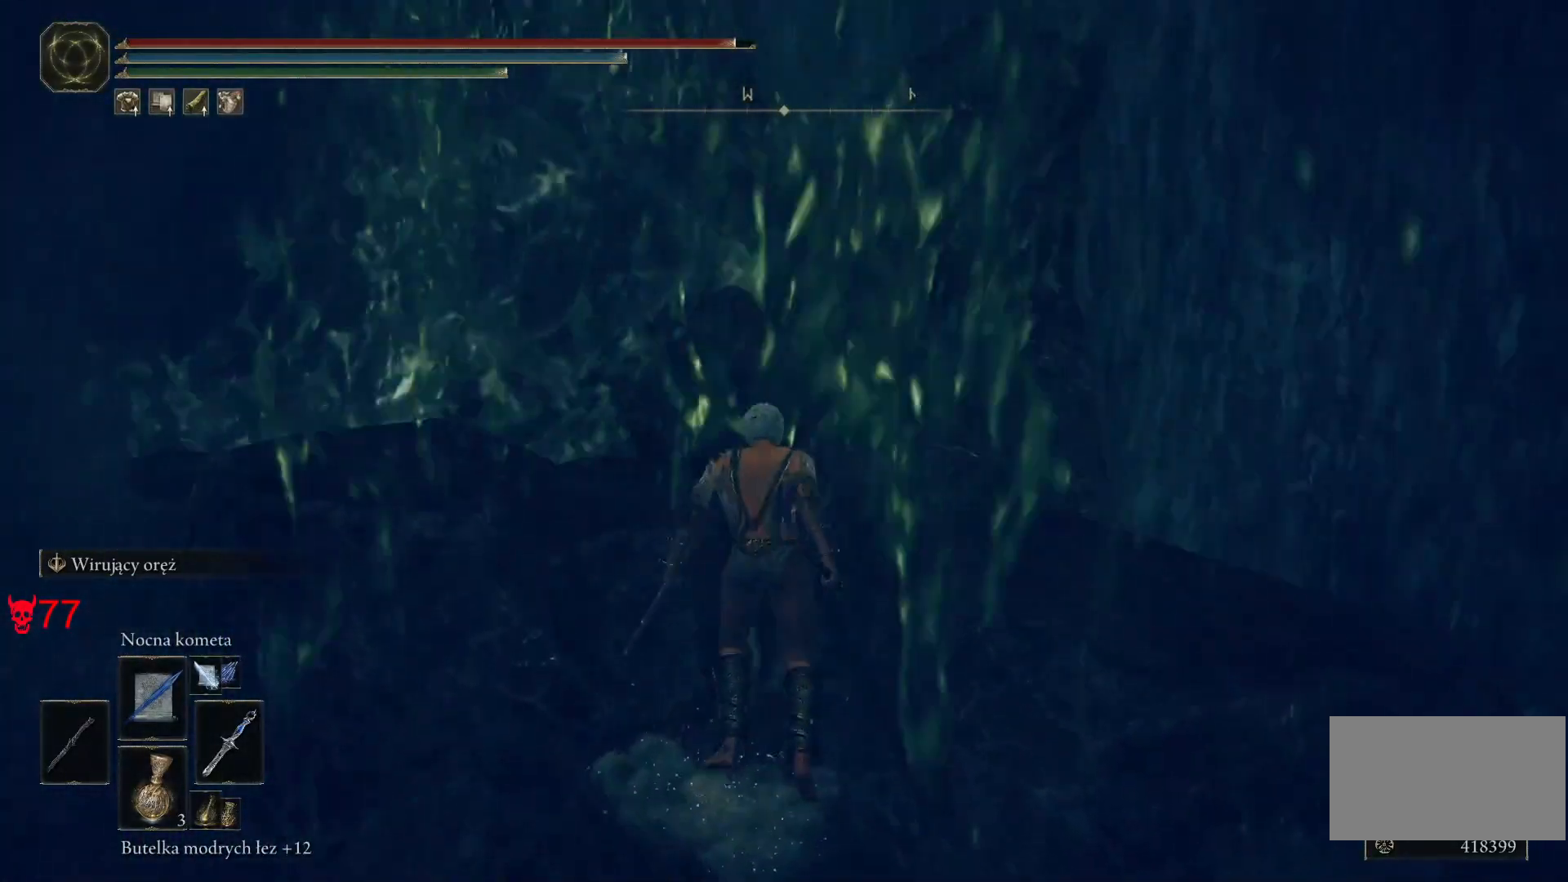
{"keys": ["a", "space", "w"], "mouse": [], "events": [[83, "a", "down"]]}
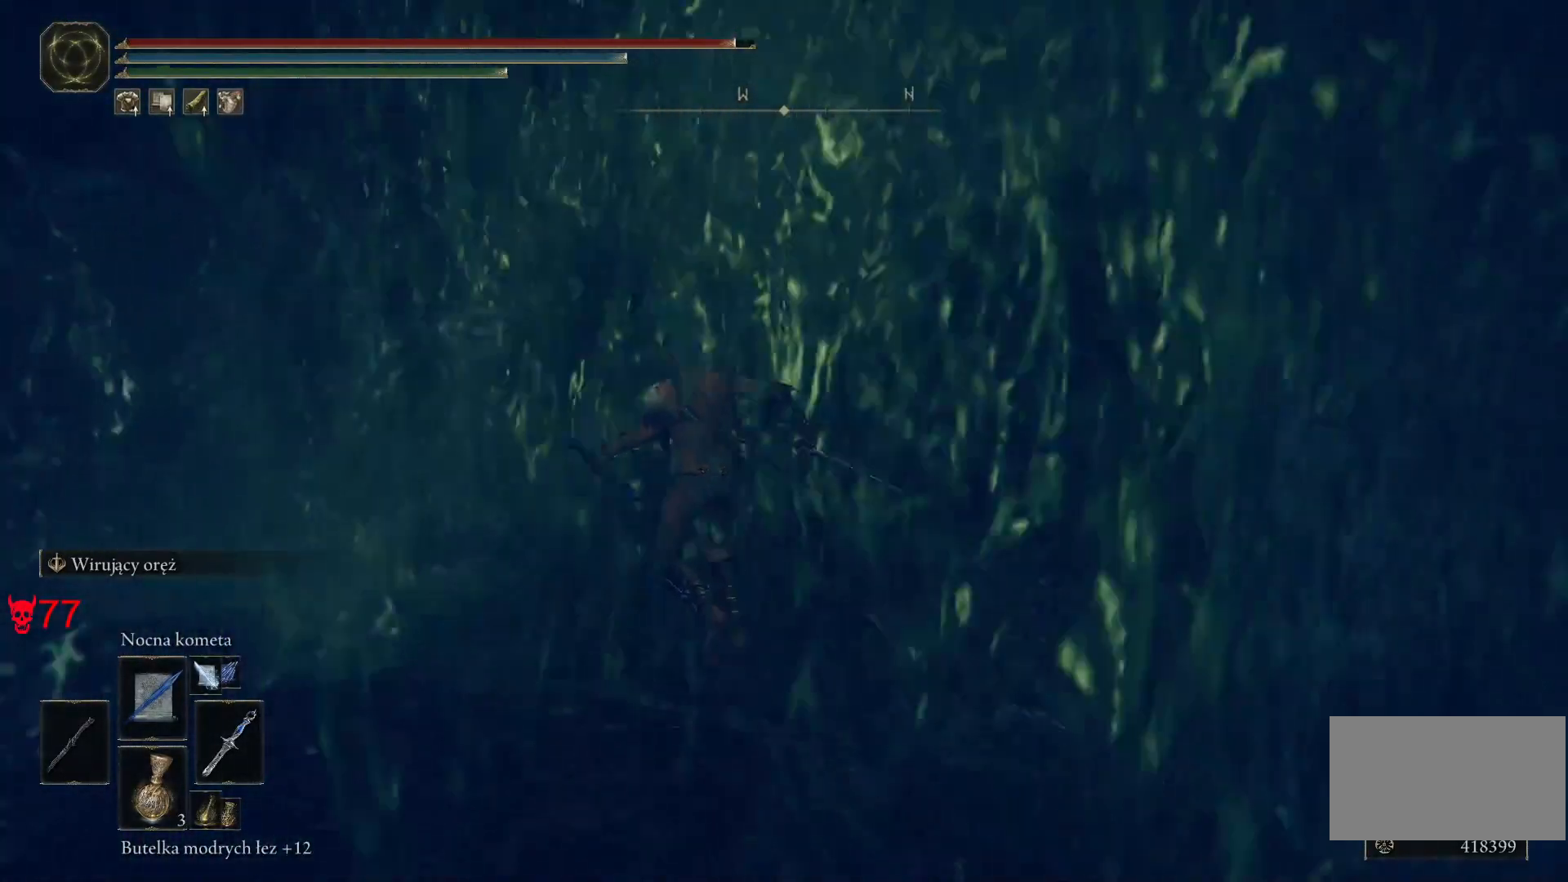
{"keys": ["space", "w"], "mouse": [], "events": [[67, "a", "up"]]}
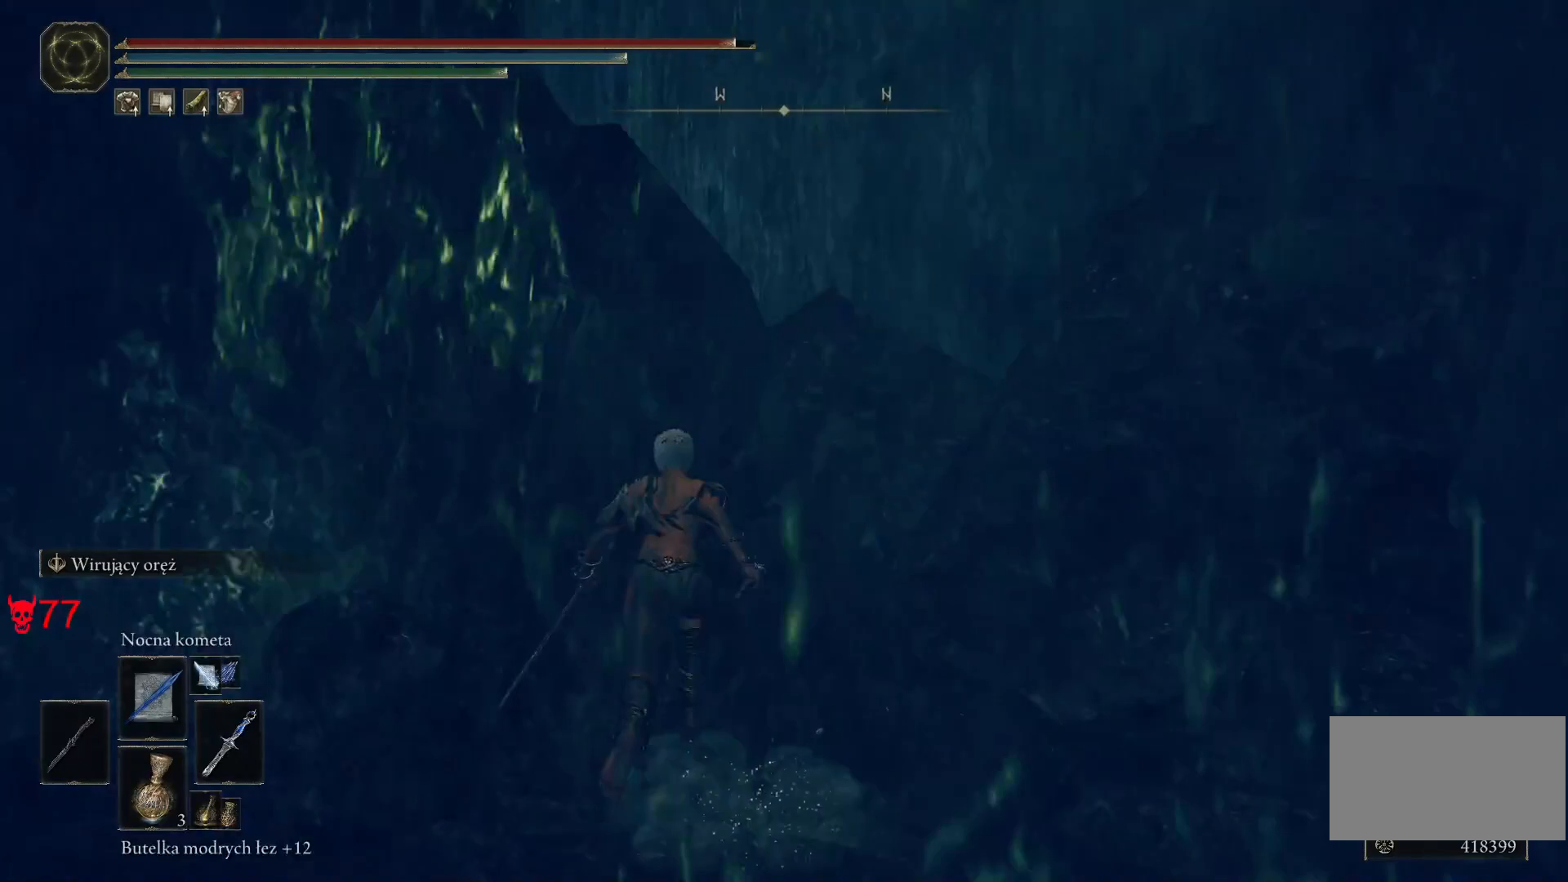
{"keys": ["a", "space", "w"], "mouse": [], "events": [[250, "a", "down"]]}
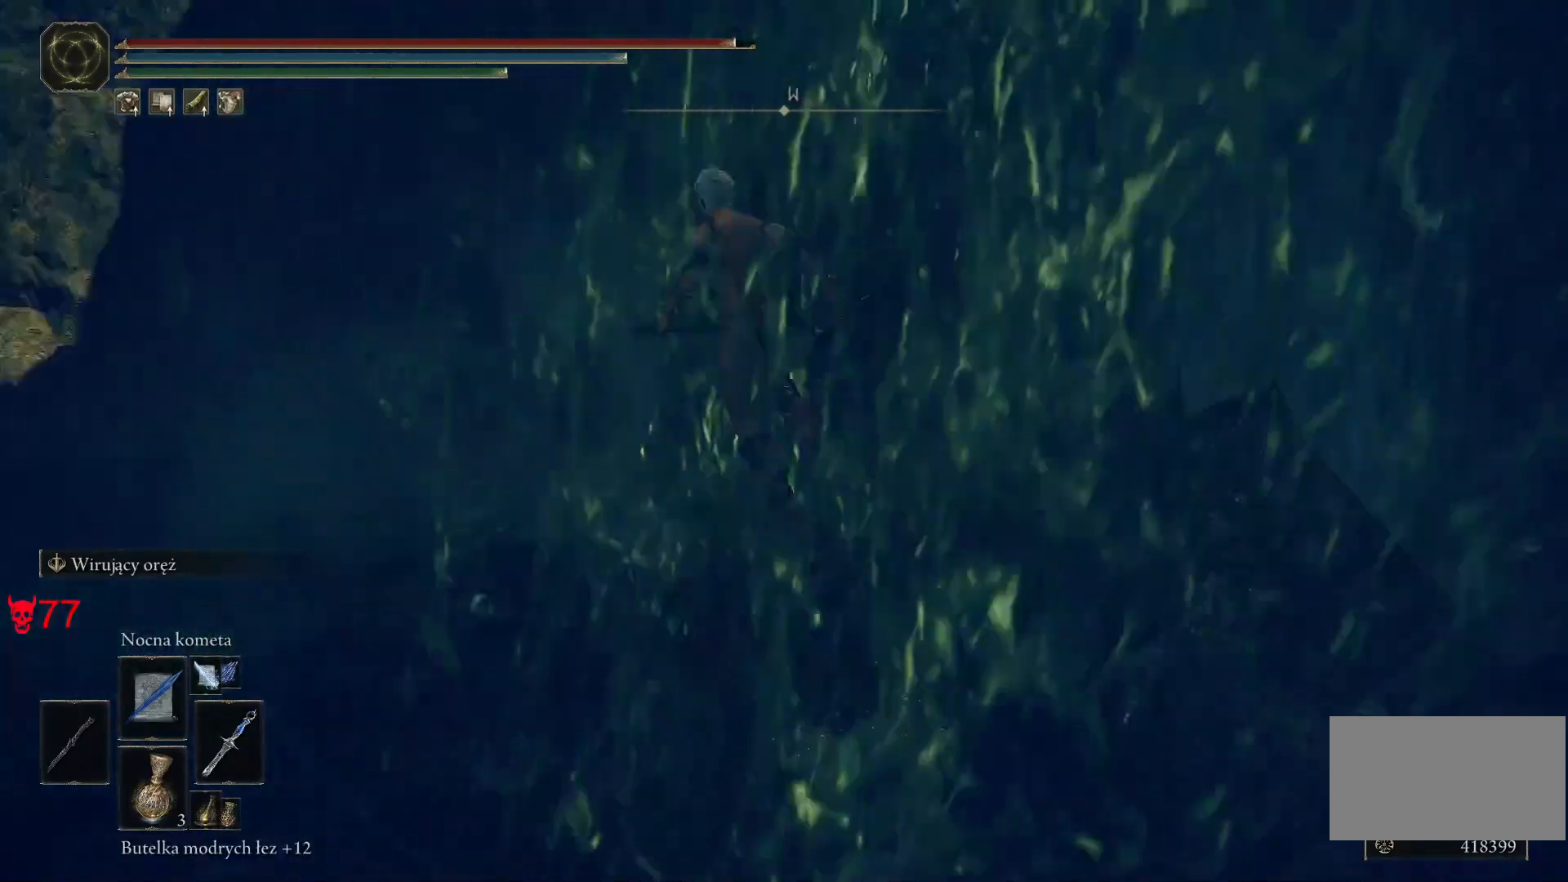
{"keys": ["a", "space", "w"], "mouse": [], "events": []}
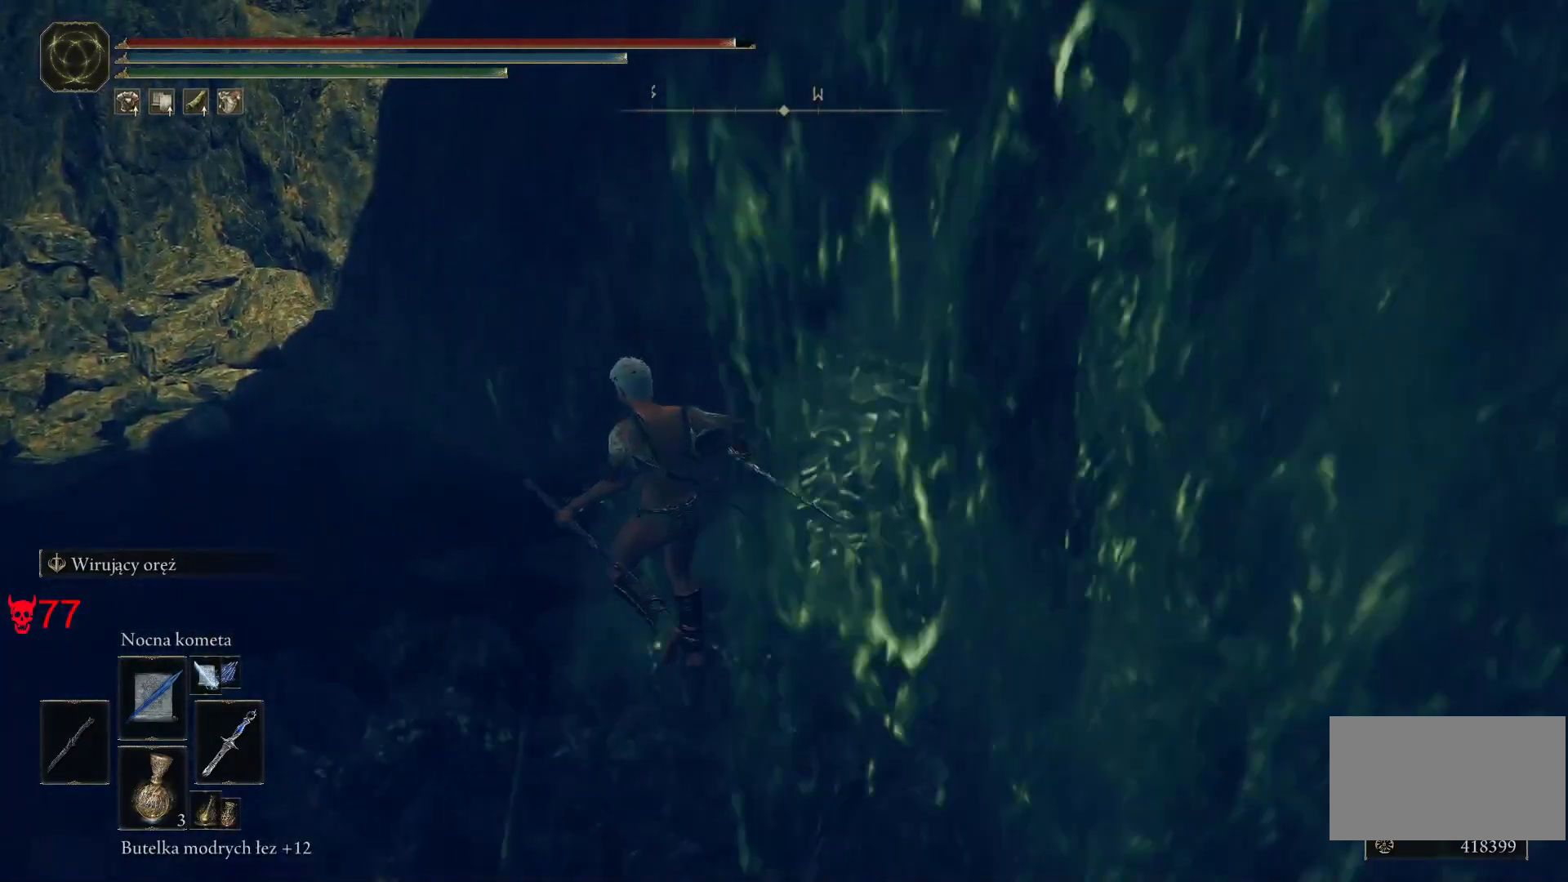
{"keys": ["a", "space", "w"], "mouse": [], "events": []}
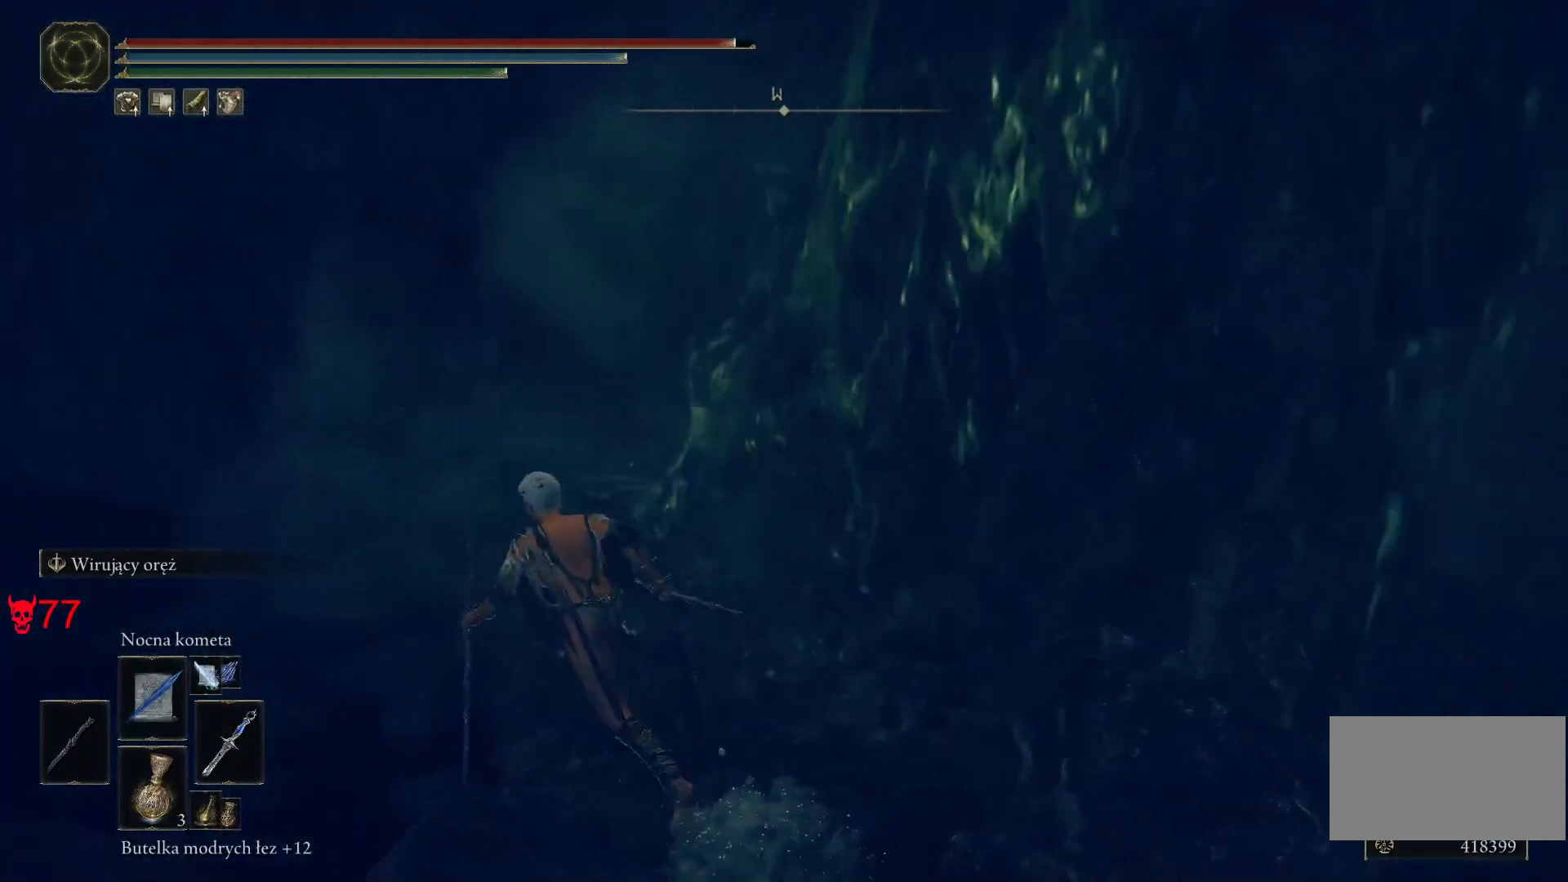
{"keys": ["a", "space", "w"], "mouse": [], "events": []}
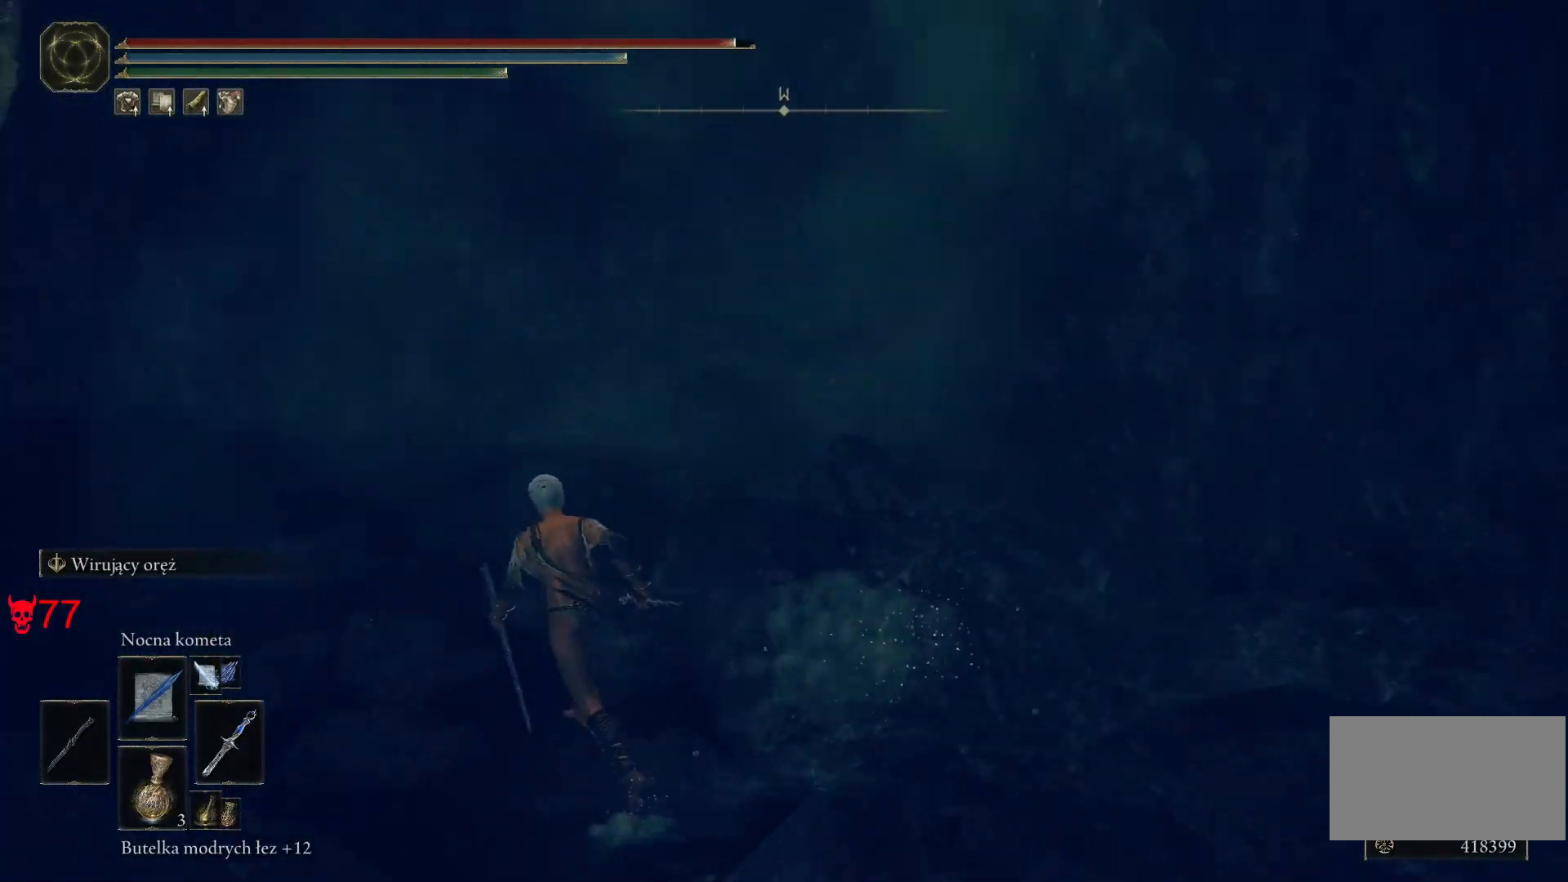
{"keys": ["e", "space", "w"], "mouse": [], "events": [[167, "e", "down"], [183, "a", "up"]]}
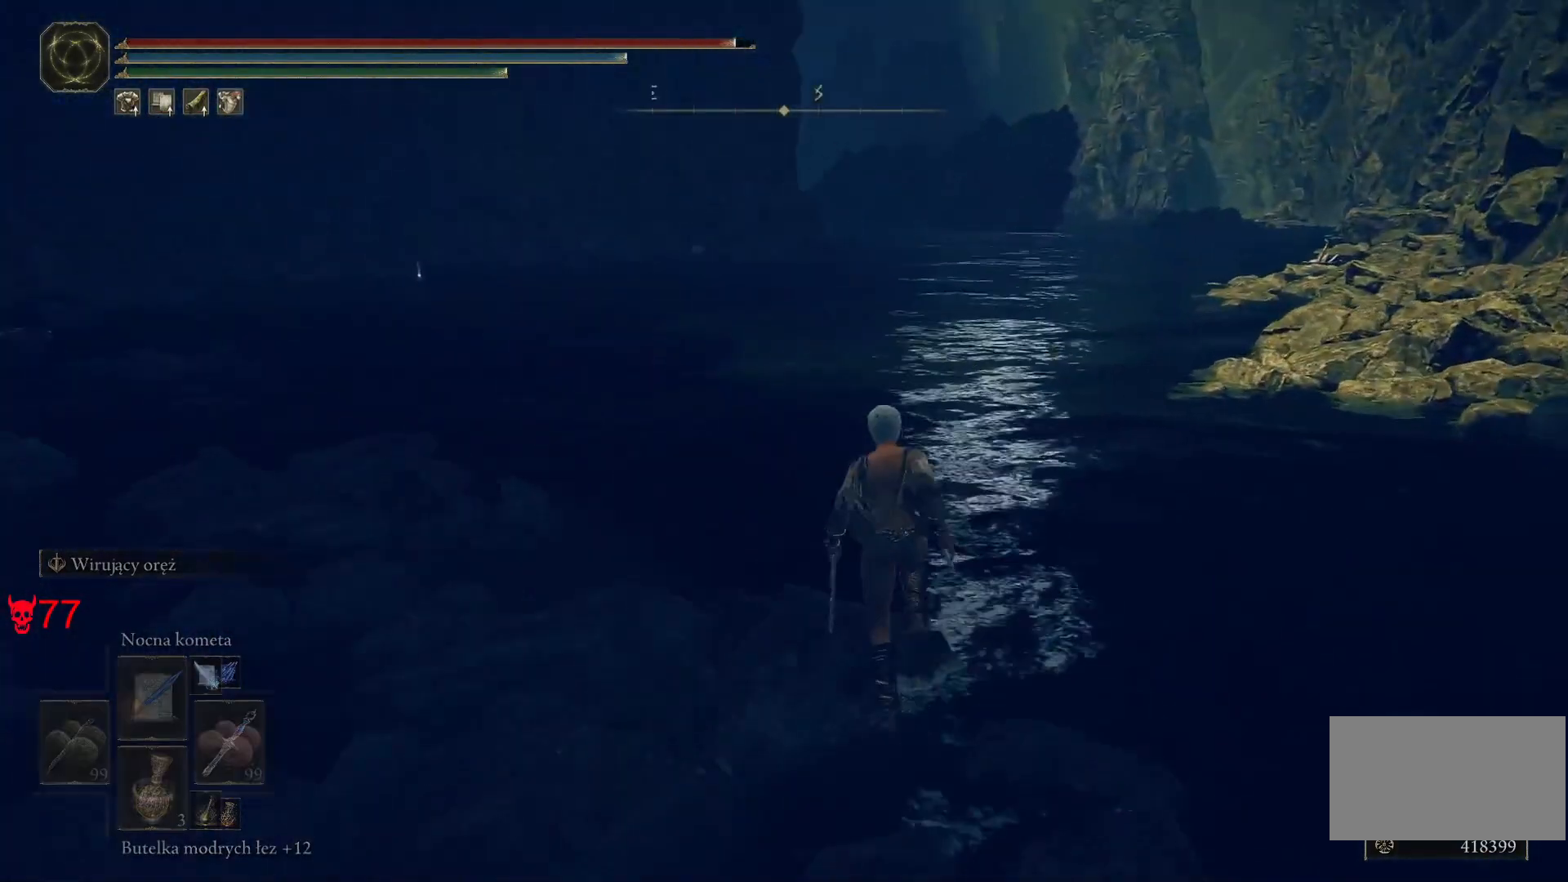
{"keys": ["e", "space", "w"], "mouse": [], "events": []}
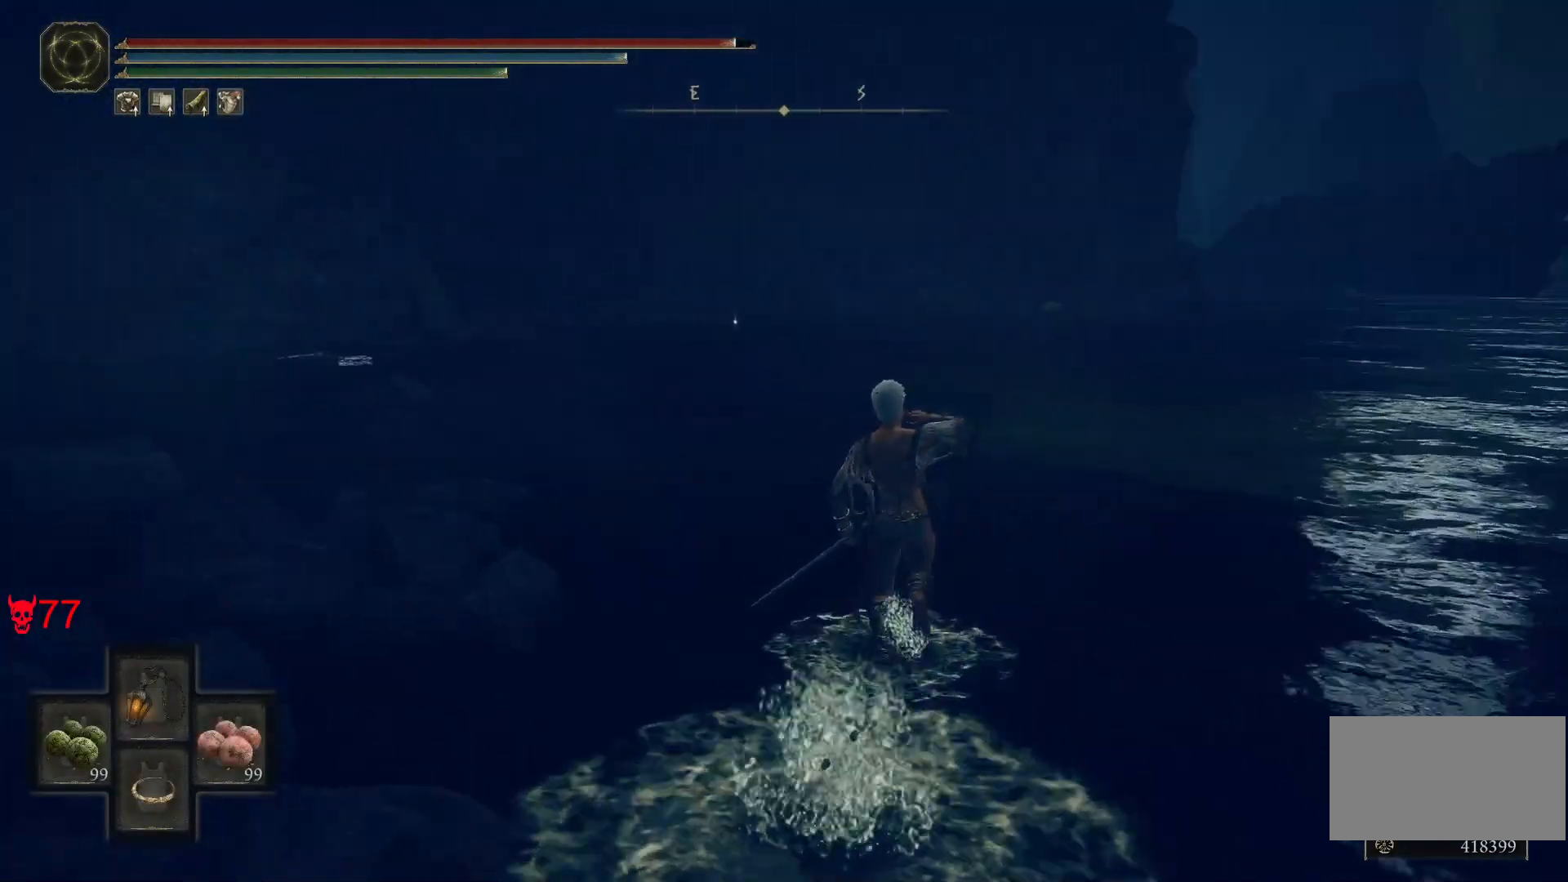
{"keys": ["e", "space", "w"], "mouse": [], "events": []}
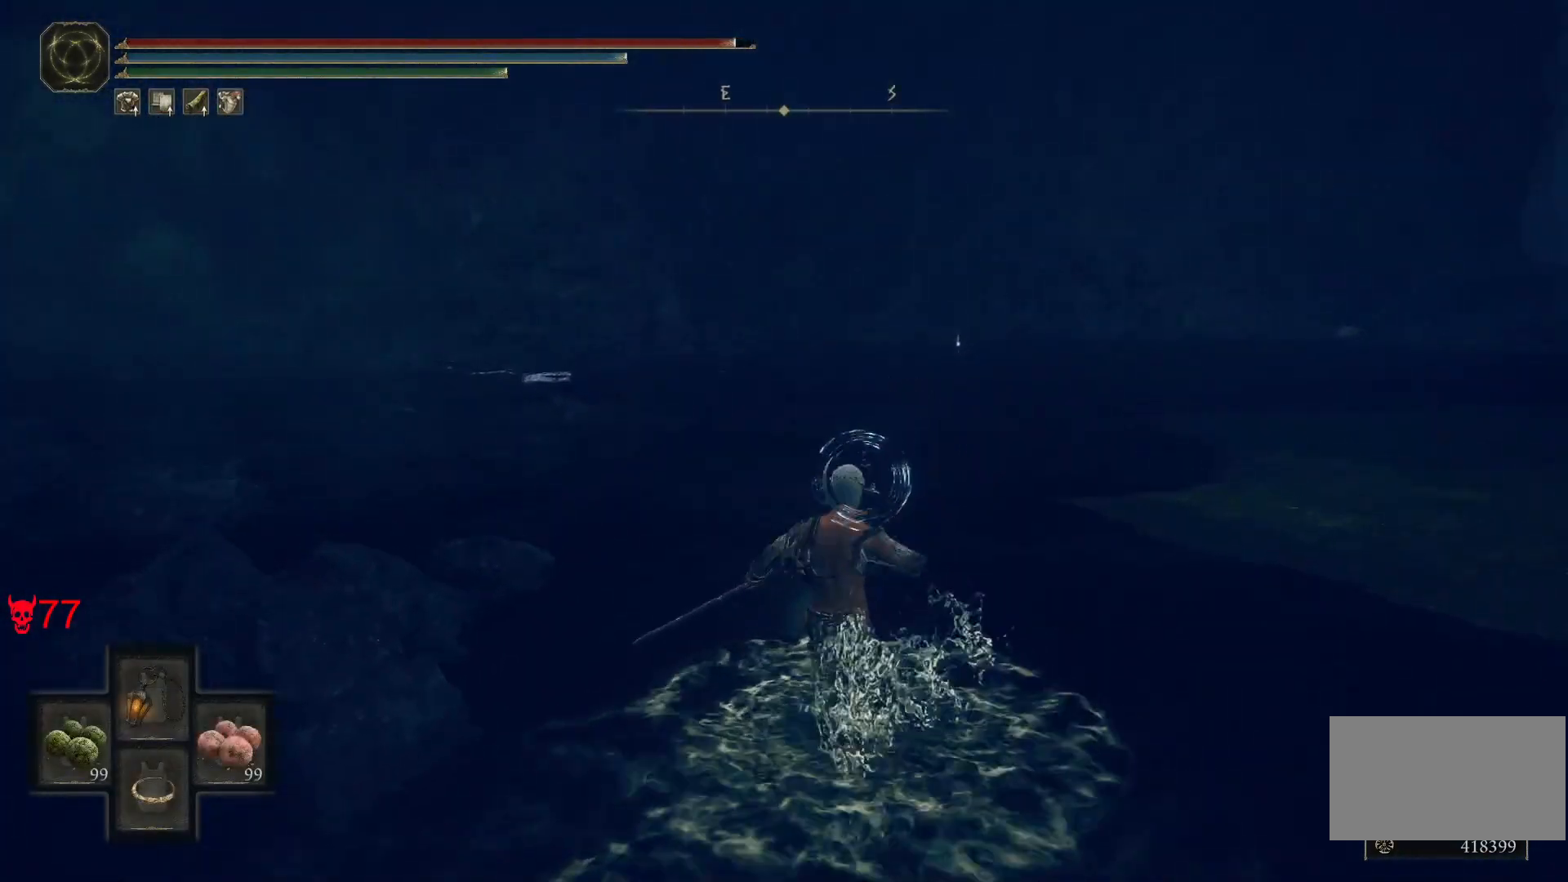
{"keys": ["w"], "mouse": [], "events": [[33, "e", "up"], [117, "space", "up"]]}
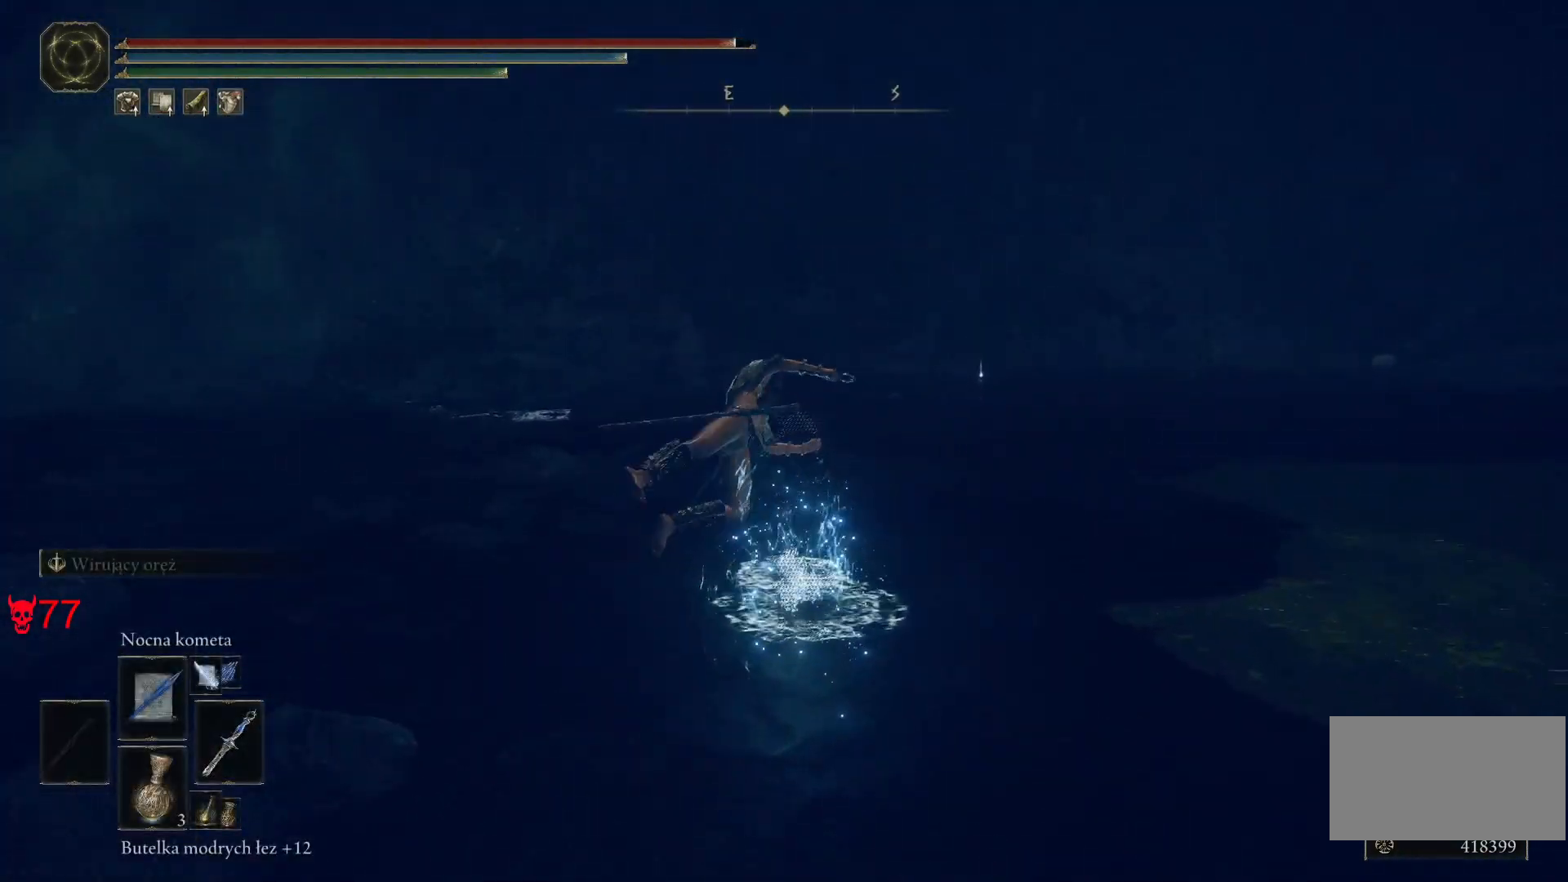
{"keys": ["w"], "mouse": [], "events": []}